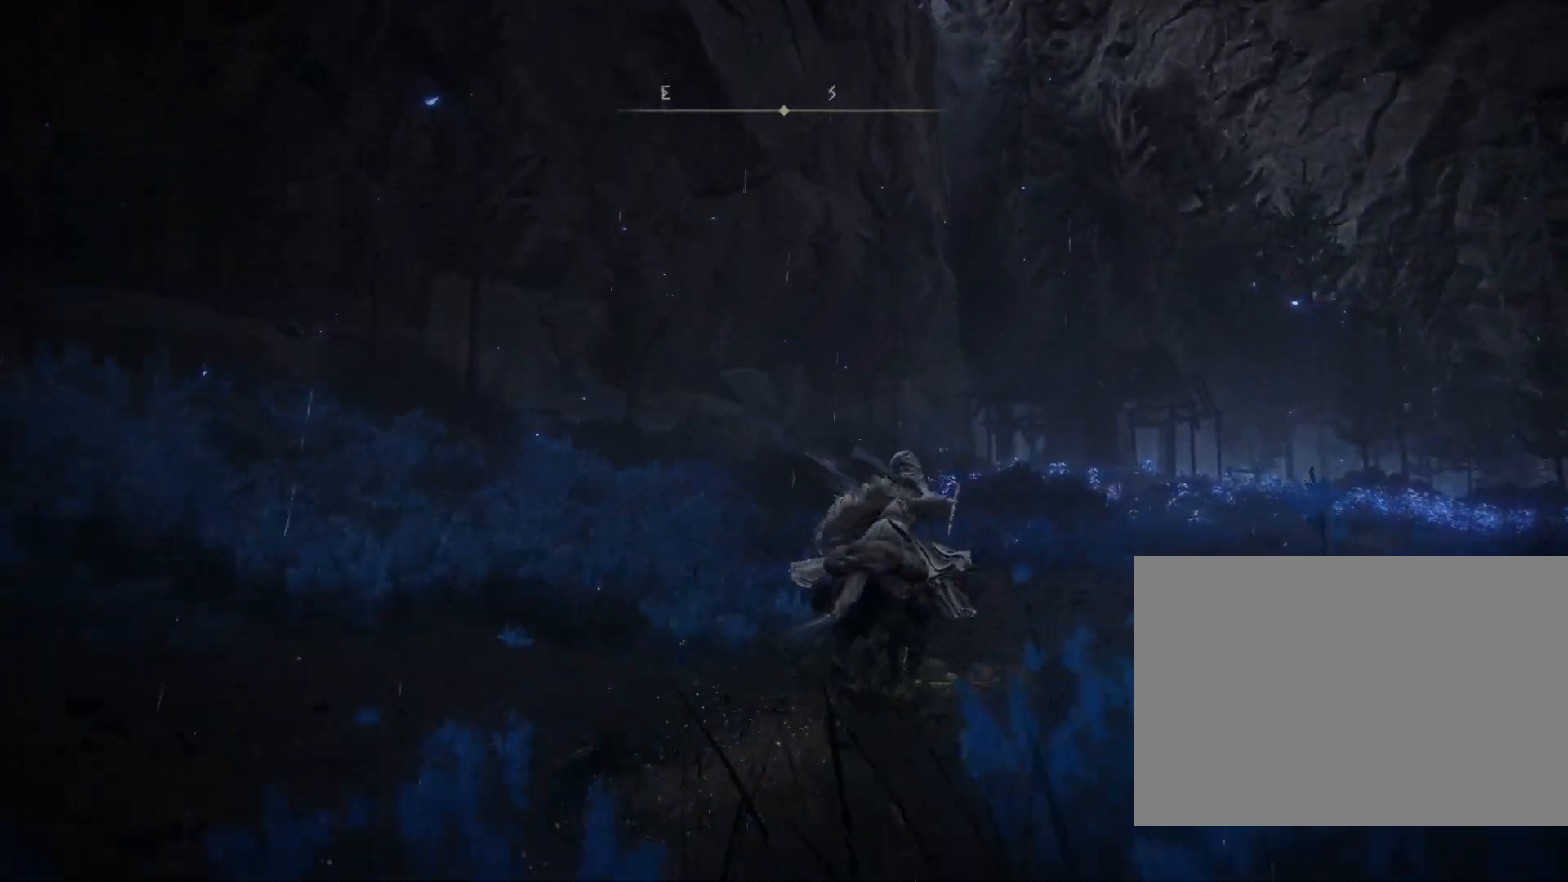
Gameplay with a controller (PlayStation layout); each line is a JSON object with the inputs held at the frame after it. "events" lists button and stick changes between this image and that frame as [ms after this image, input, new state], when the widget could be followed in between. Not read: L2.
{"buttons": ["CIRCLE"], "left_stick": "up-right", "right_stick": "left", "events": []}
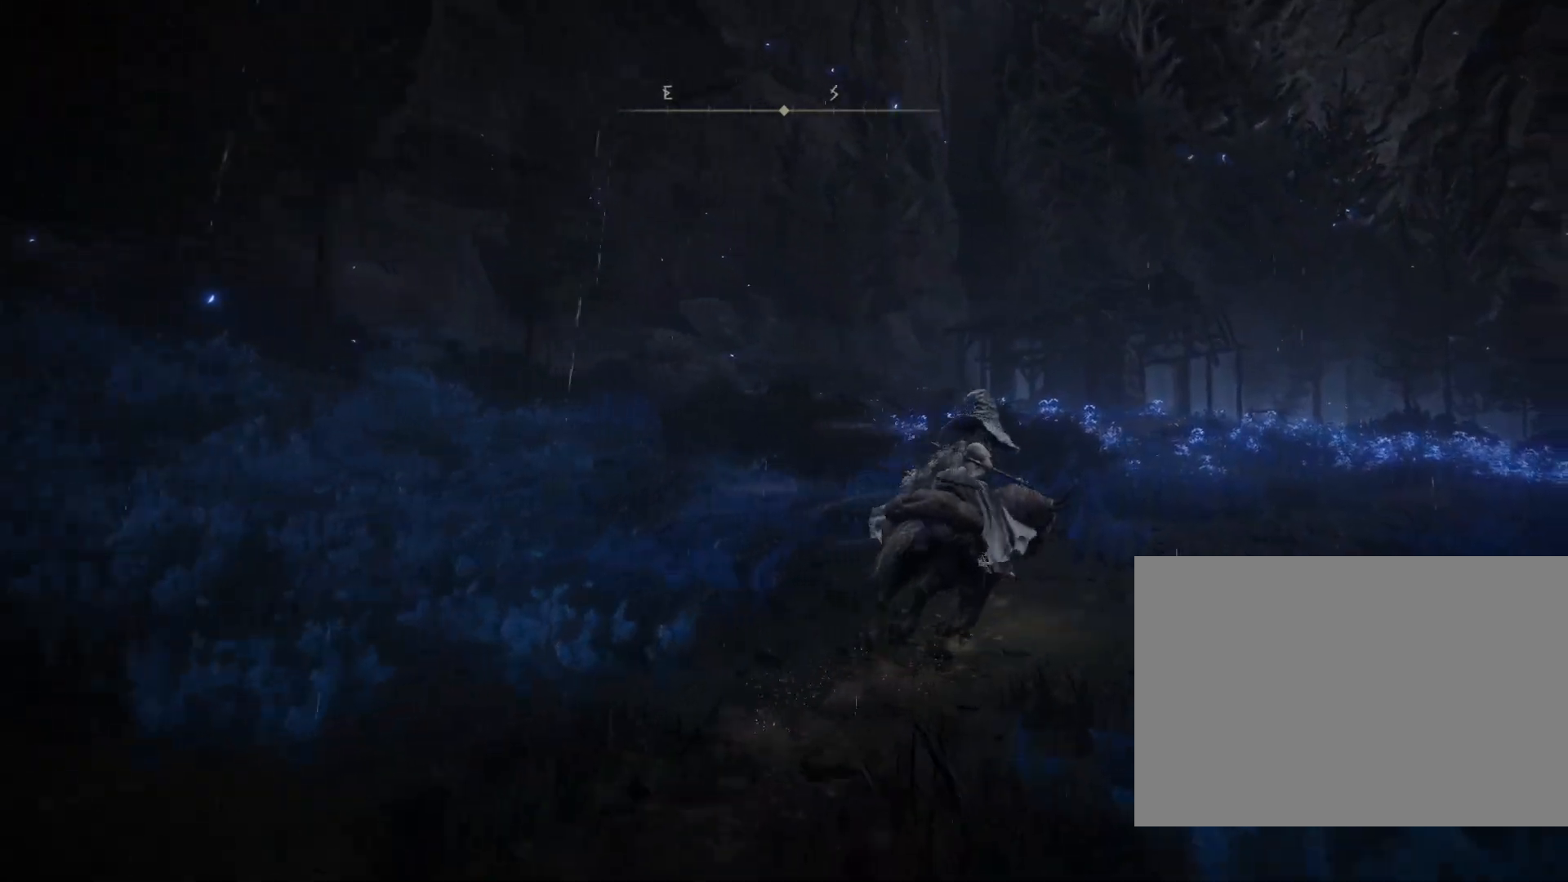
{"buttons": ["CIRCLE"], "left_stick": "up-right", "right_stick": "up-left", "events": [[100, "right_stick", "up-left"]]}
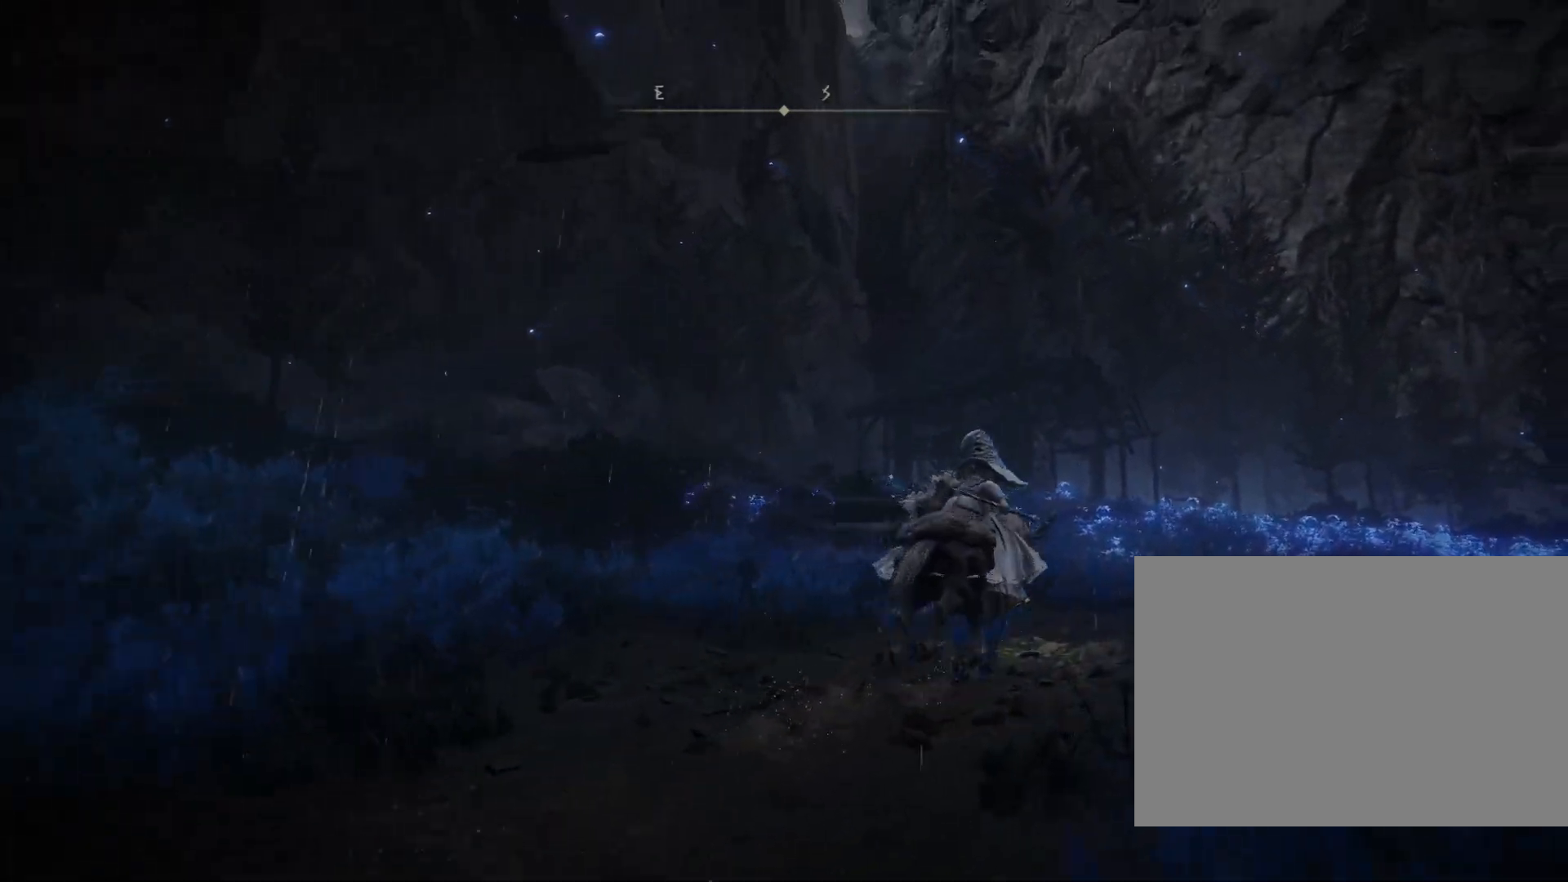
{"buttons": ["CIRCLE"], "left_stick": "up-right", "right_stick": "up-left", "events": []}
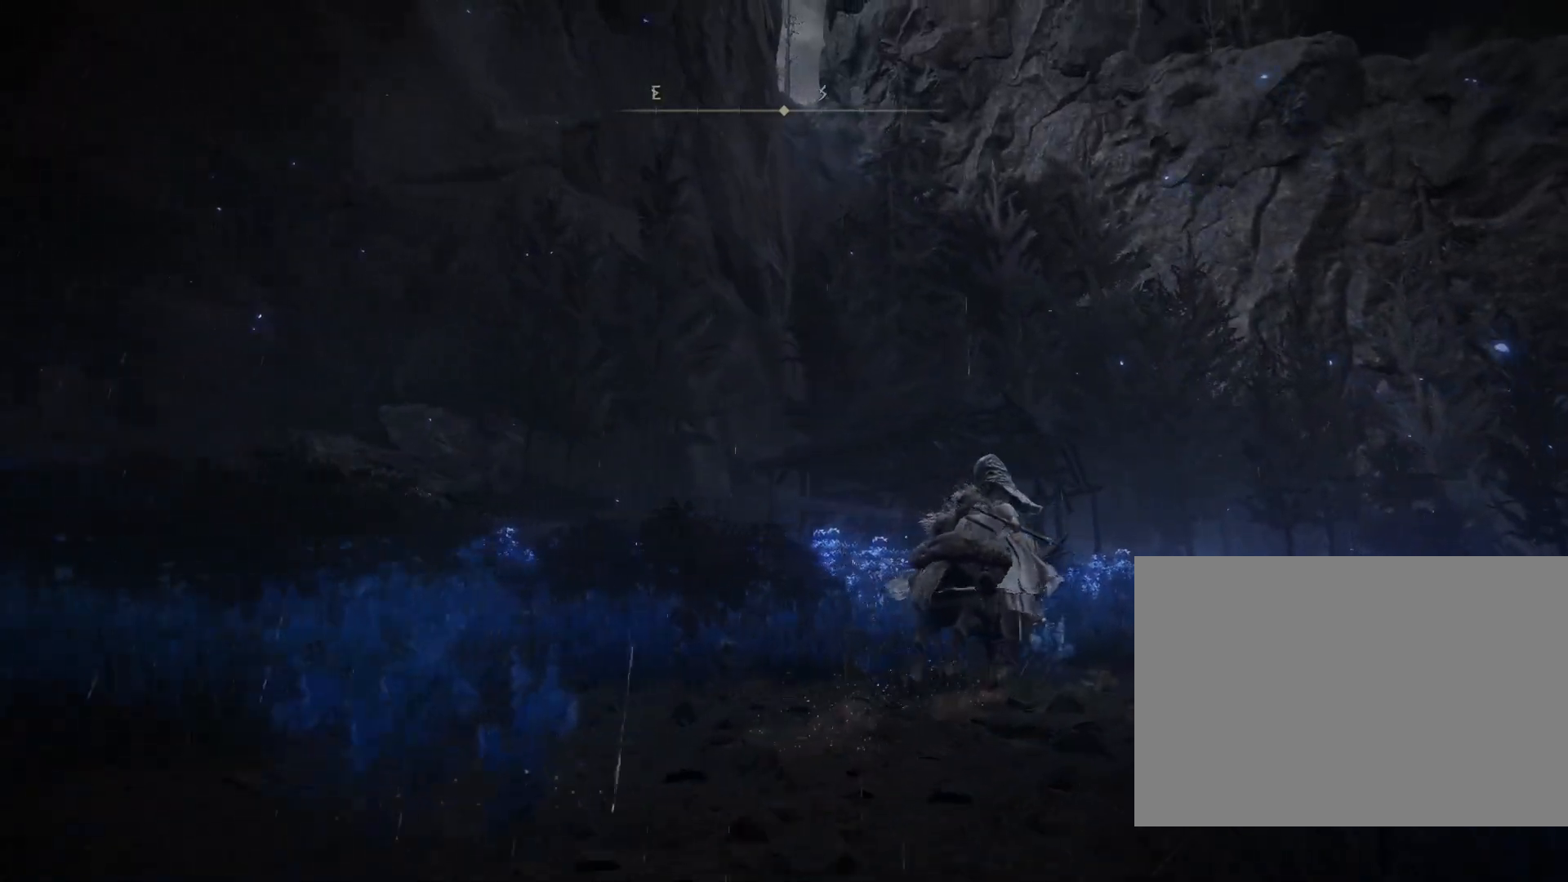
{"buttons": ["CIRCLE"], "left_stick": "up-right", "right_stick": "up-left", "events": []}
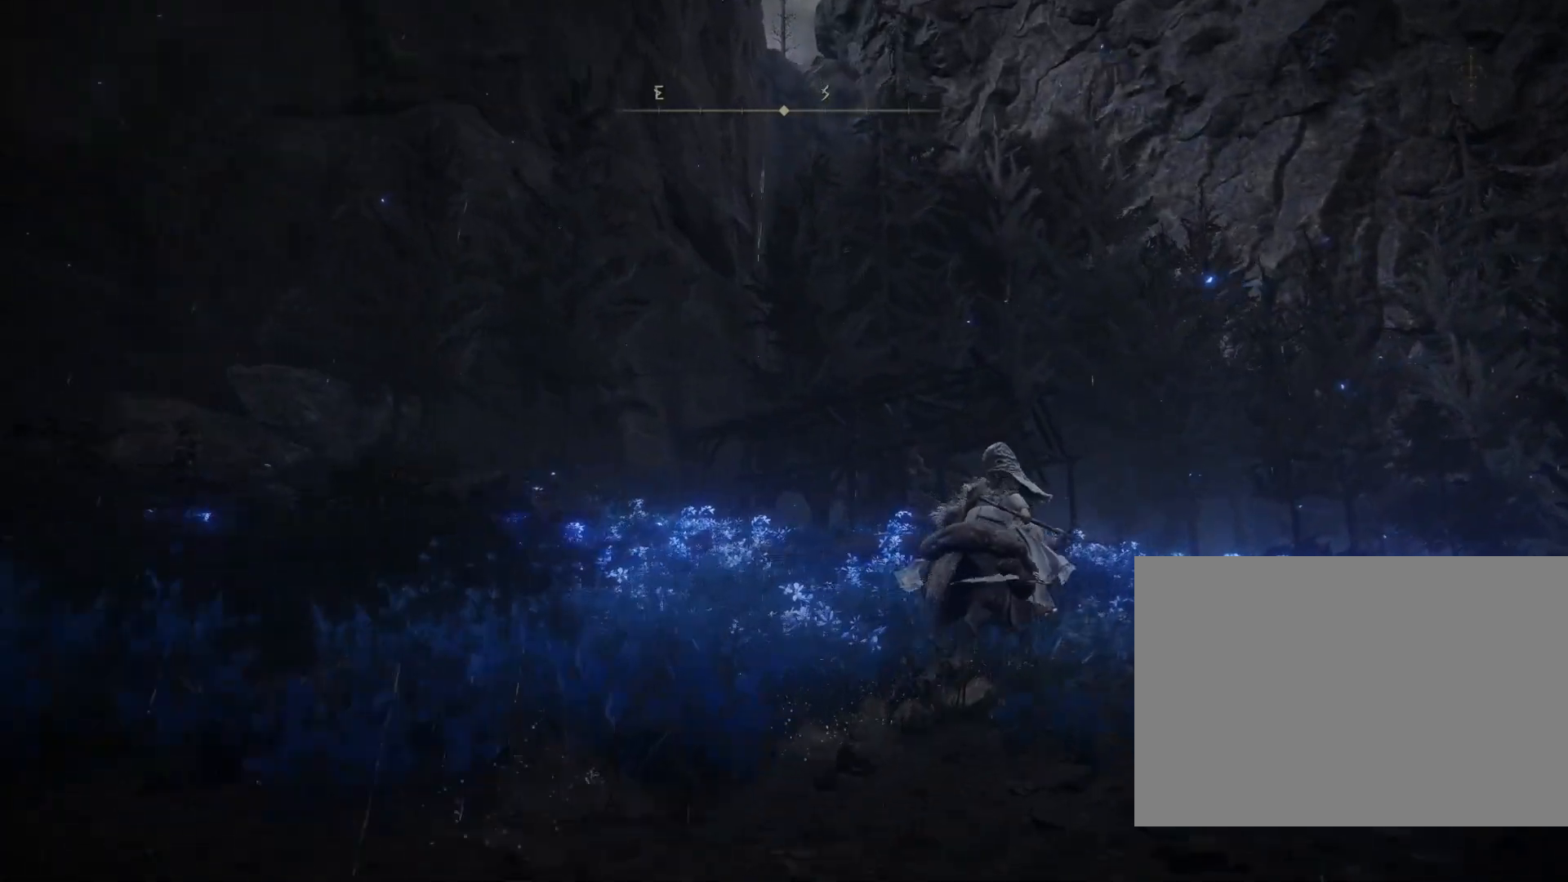
{"buttons": ["CIRCLE"], "left_stick": "up-right", "right_stick": "up-left", "events": []}
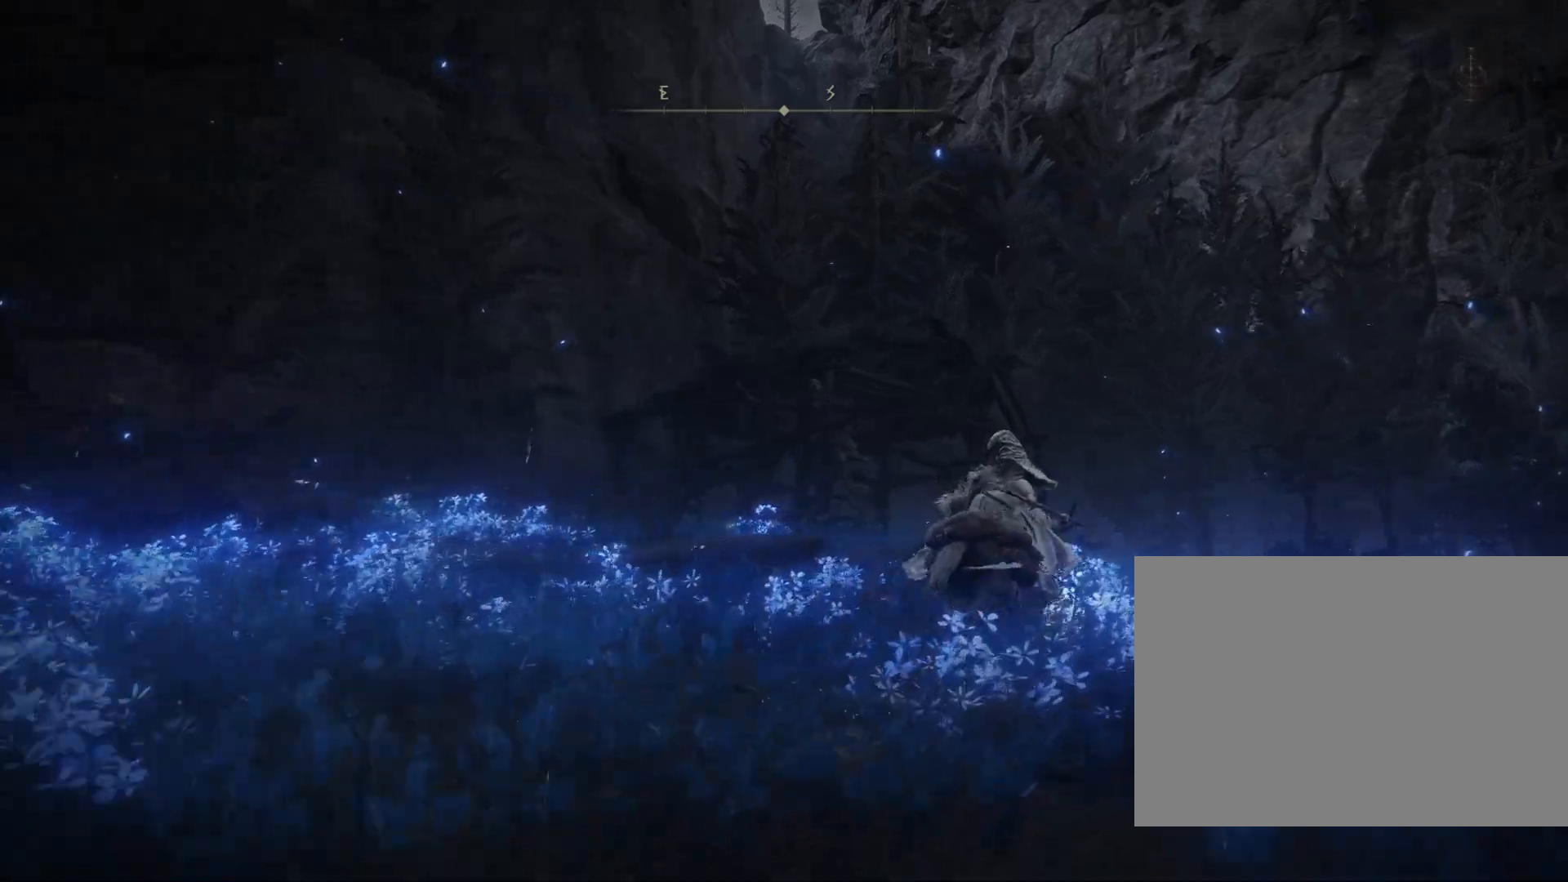
{"buttons": [], "left_stick": "up-right", "right_stick": "left", "events": [[17, "right_stick", "left"], [417, "CIRCLE", "up"]]}
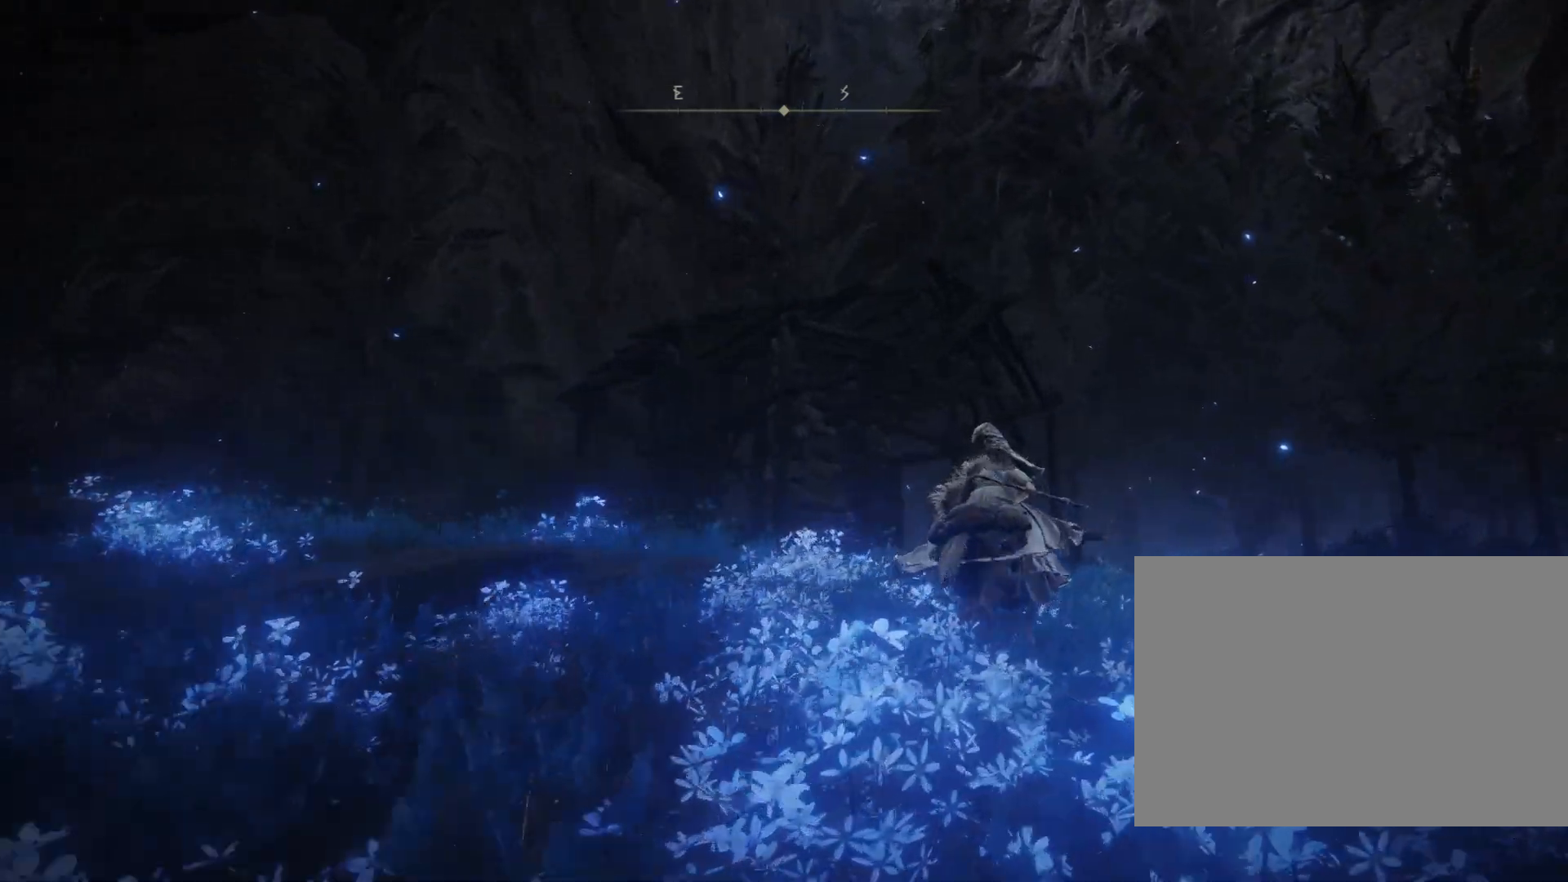
{"buttons": [], "left_stick": "up-right", "right_stick": "down-left", "events": [[133, "right_stick", "down-left"]]}
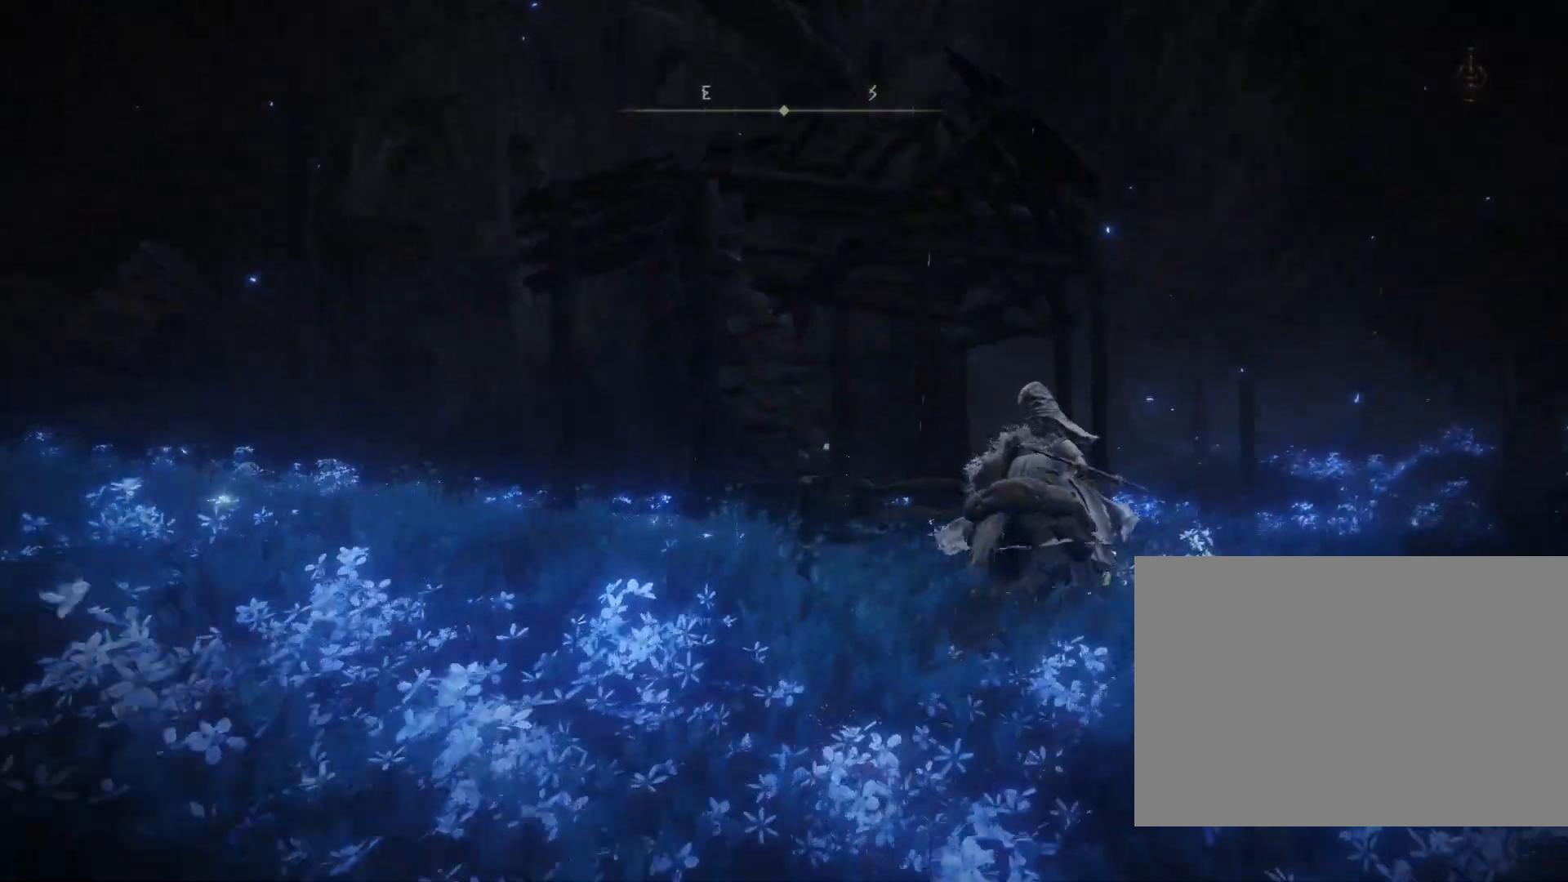
{"buttons": ["CIRCLE"], "left_stick": "up-right", "right_stick": "down-left", "events": [[100, "CIRCLE", "down"]]}
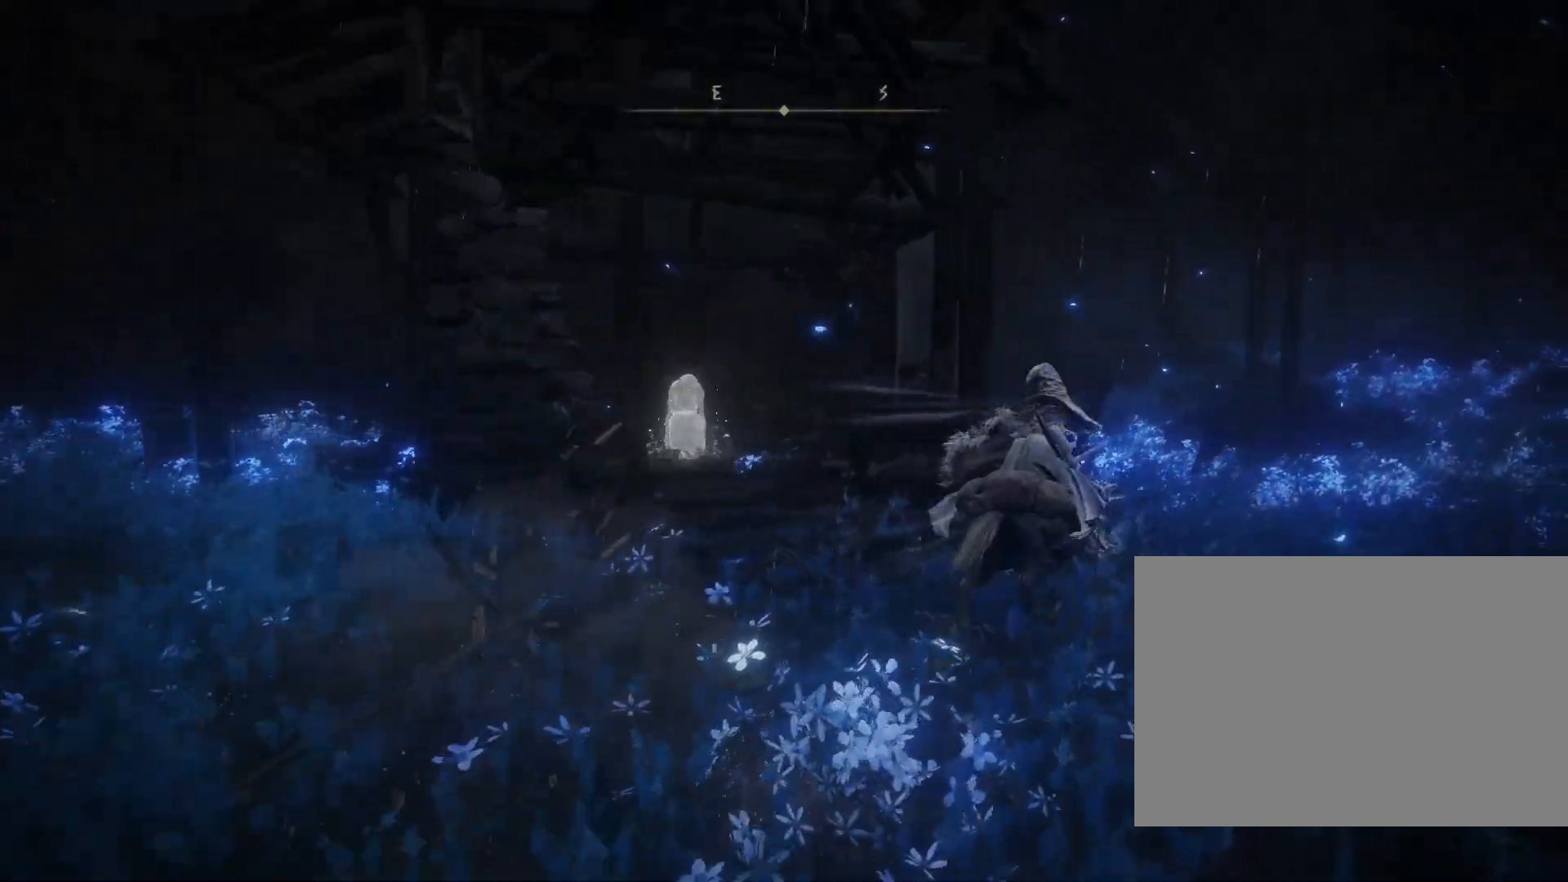
{"buttons": ["CIRCLE"], "left_stick": "up-right", "right_stick": "down-right", "events": [[67, "right_stick", "center"], [350, "right_stick", "down-right"]]}
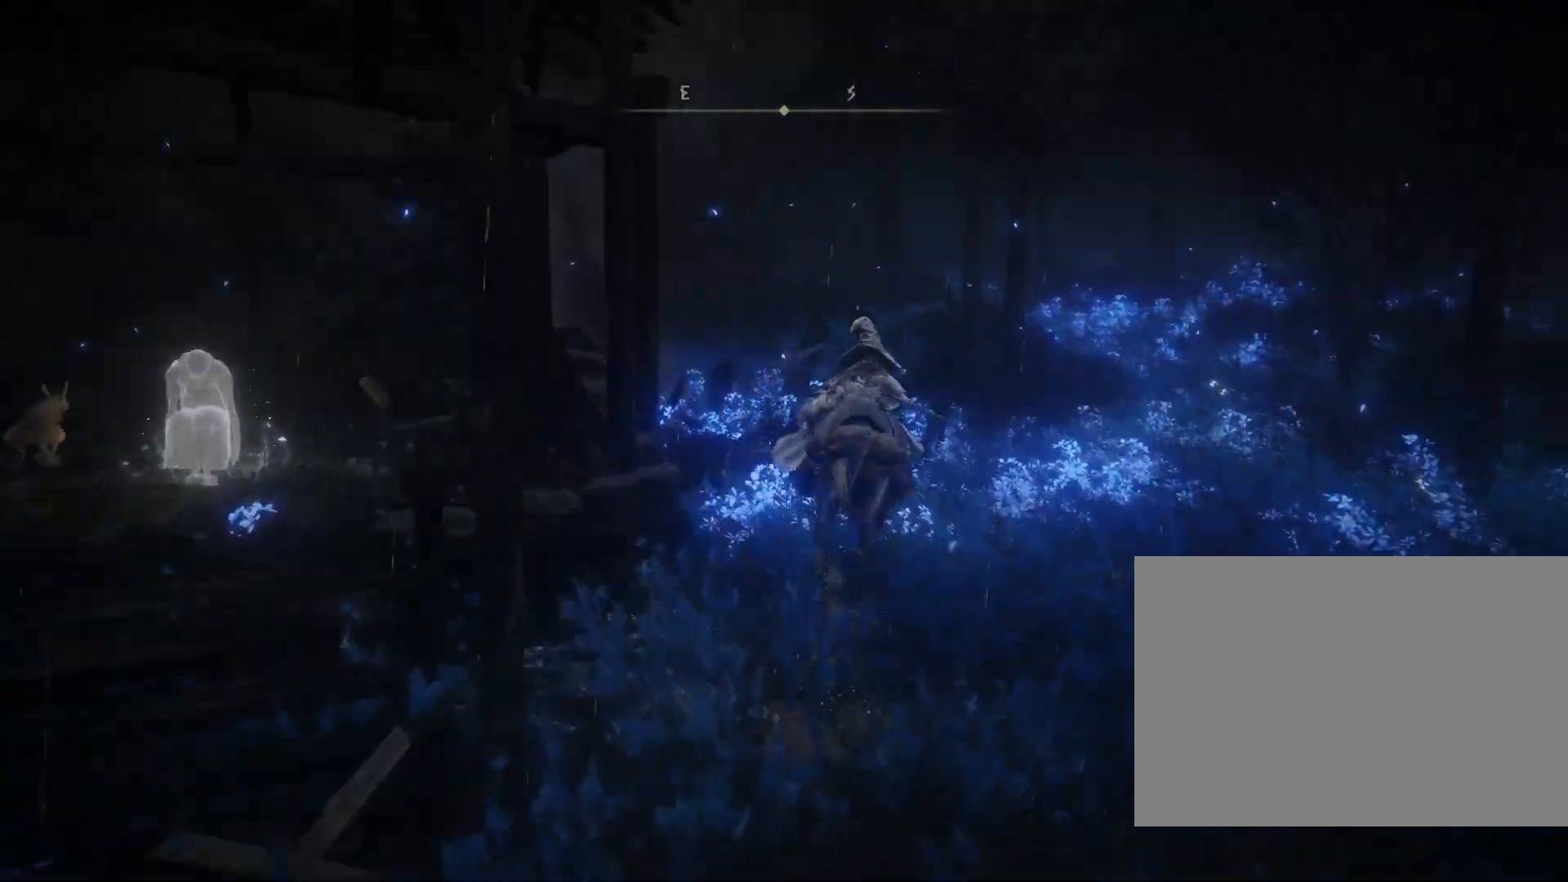
{"buttons": ["CROSS", "CIRCLE"], "left_stick": "up", "right_stick": "center", "events": [[33, "right_stick", "center"], [117, "left_stick", "up"], [333, "CROSS", "down"]]}
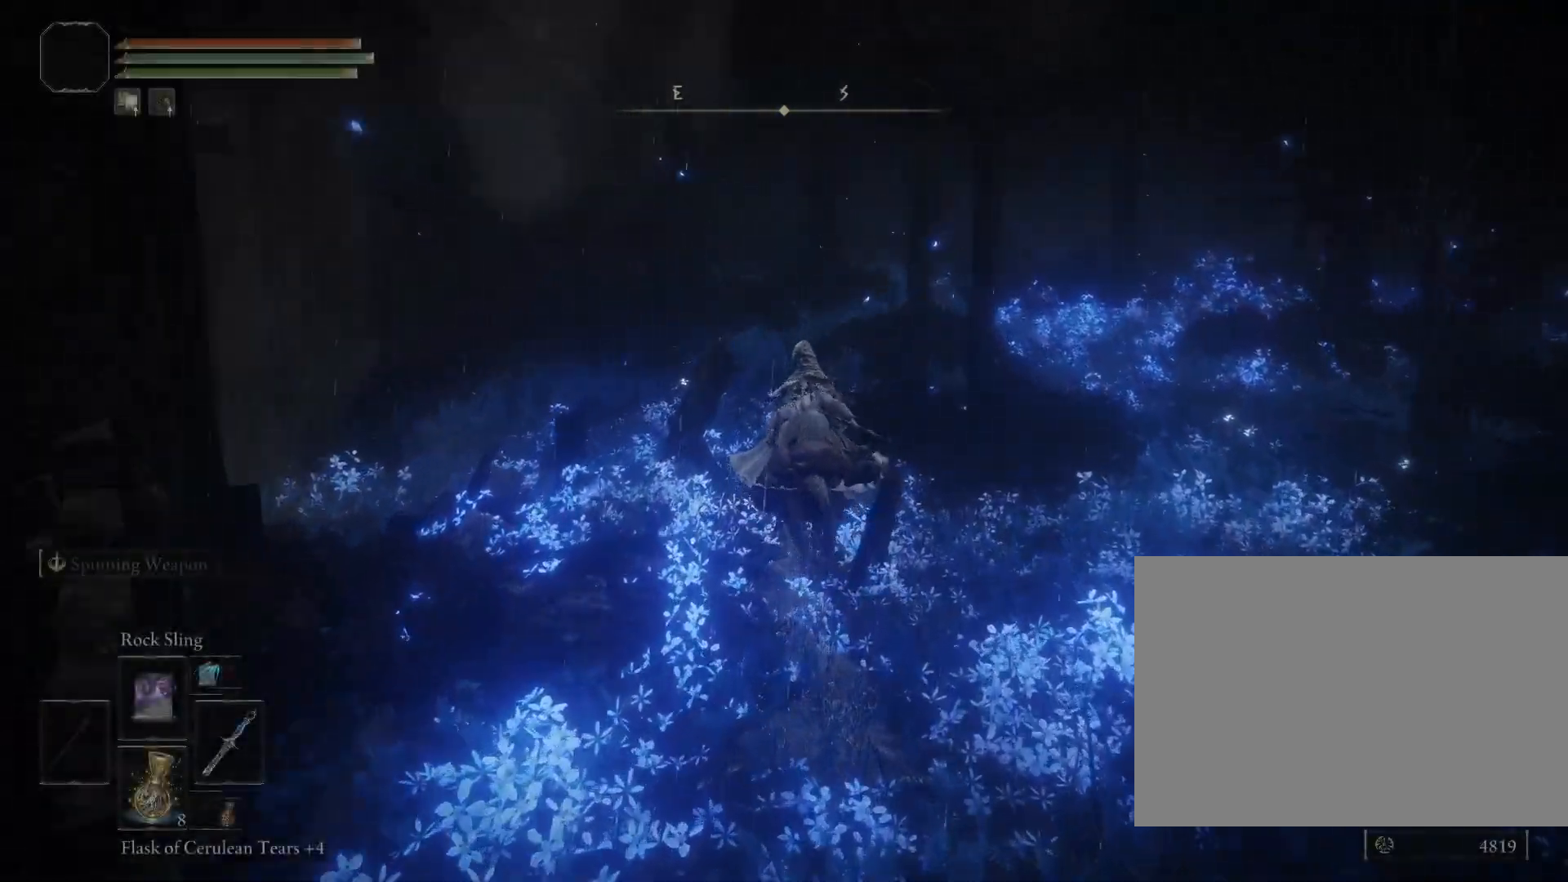
{"buttons": ["CROSS", "CIRCLE"], "left_stick": "up", "right_stick": "center", "events": [[67, "DPAD_RIGHT", "down"], [200, "DPAD_RIGHT", "up"]]}
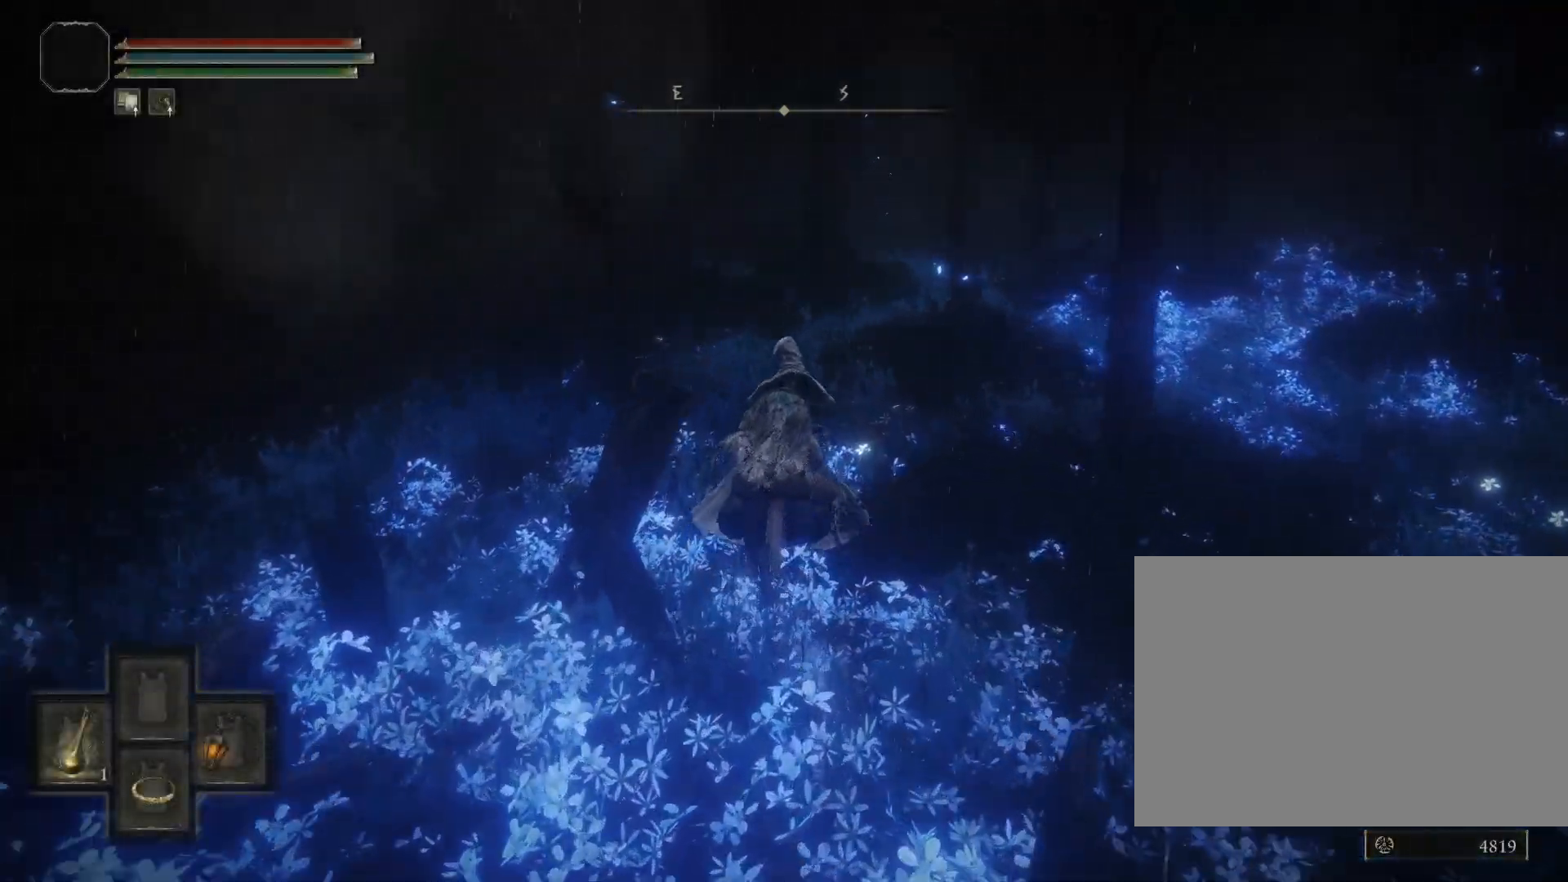
{"buttons": ["CIRCLE"], "left_stick": "up", "right_stick": "center", "events": [[83, "CROSS", "up"]]}
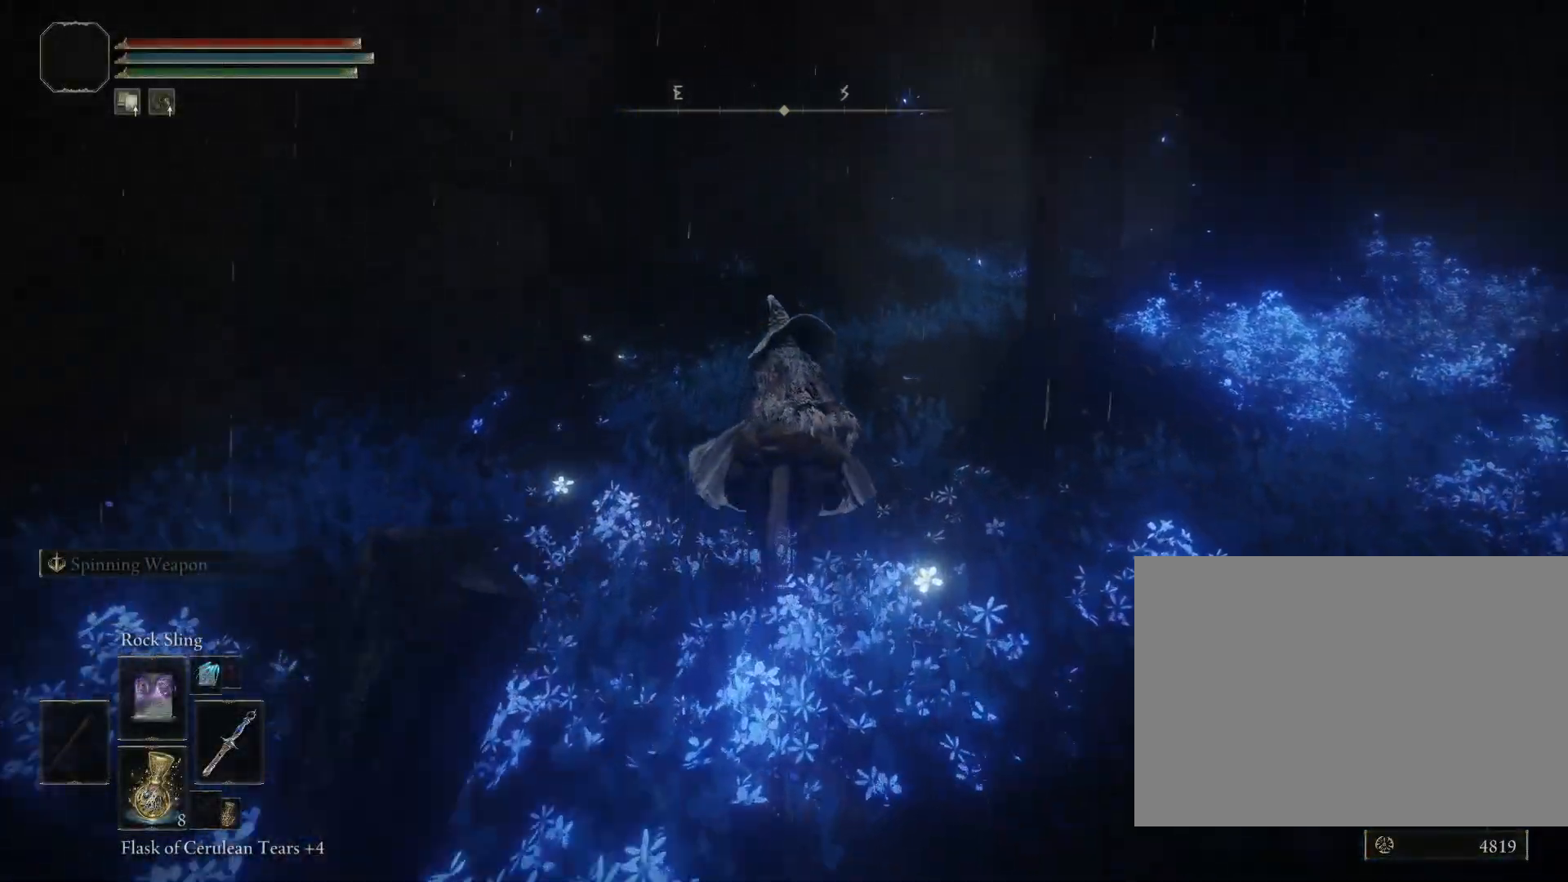
{"buttons": ["CIRCLE"], "left_stick": "up", "right_stick": "center", "events": []}
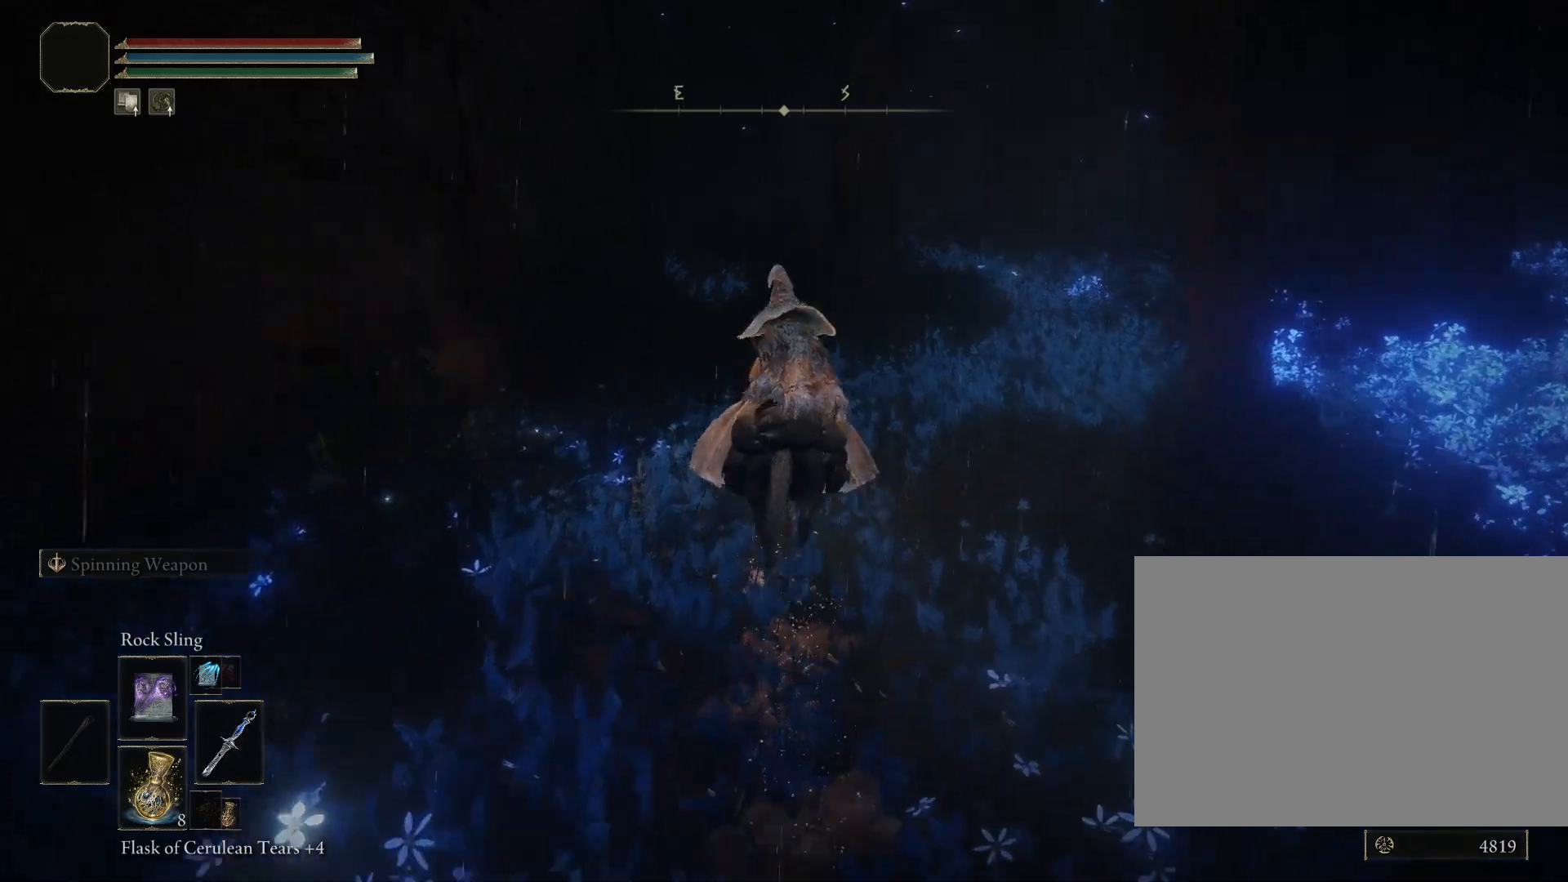
{"buttons": [], "left_stick": "up", "right_stick": "center", "events": [[217, "CIRCLE", "up"]]}
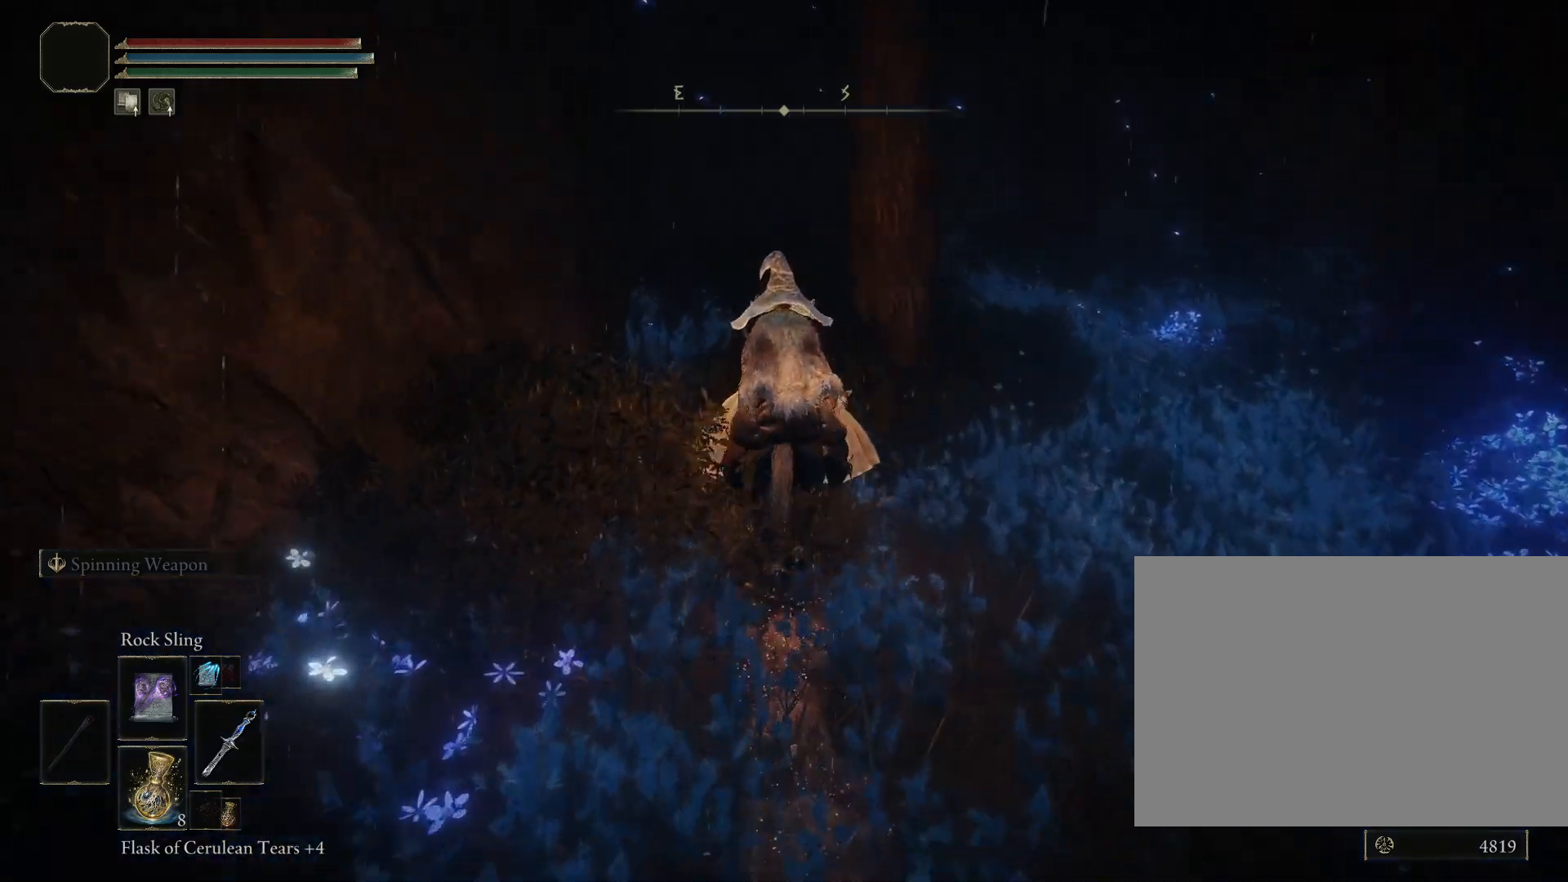
{"buttons": ["CIRCLE"], "left_stick": "up", "right_stick": "down-right", "events": [[100, "CIRCLE", "down"], [400, "right_stick", "down-right"]]}
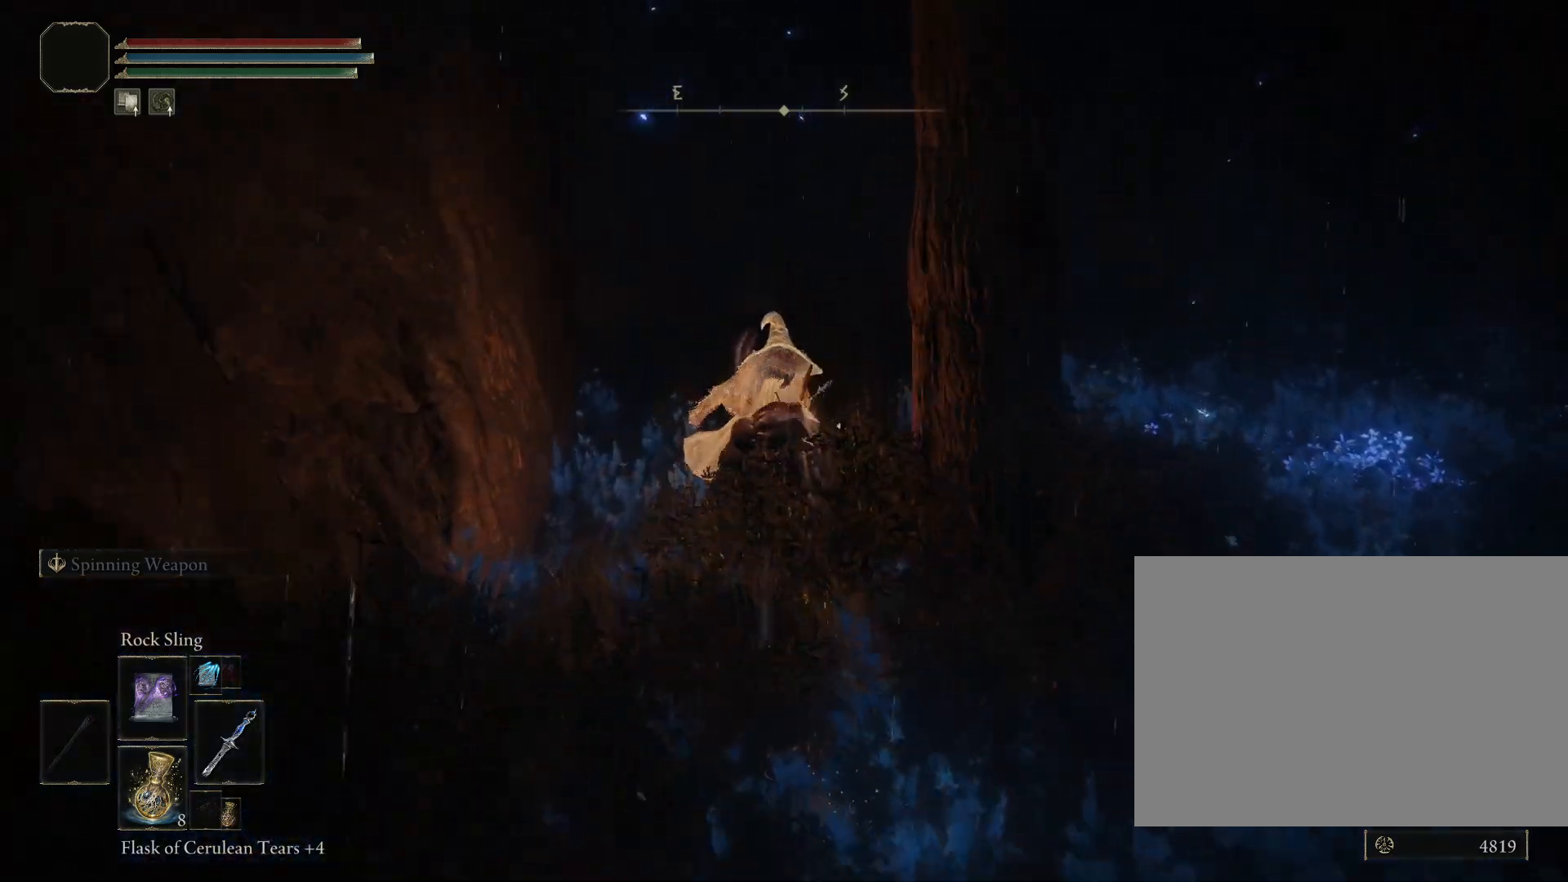
{"buttons": ["CIRCLE"], "left_stick": "up", "right_stick": "down-right", "events": []}
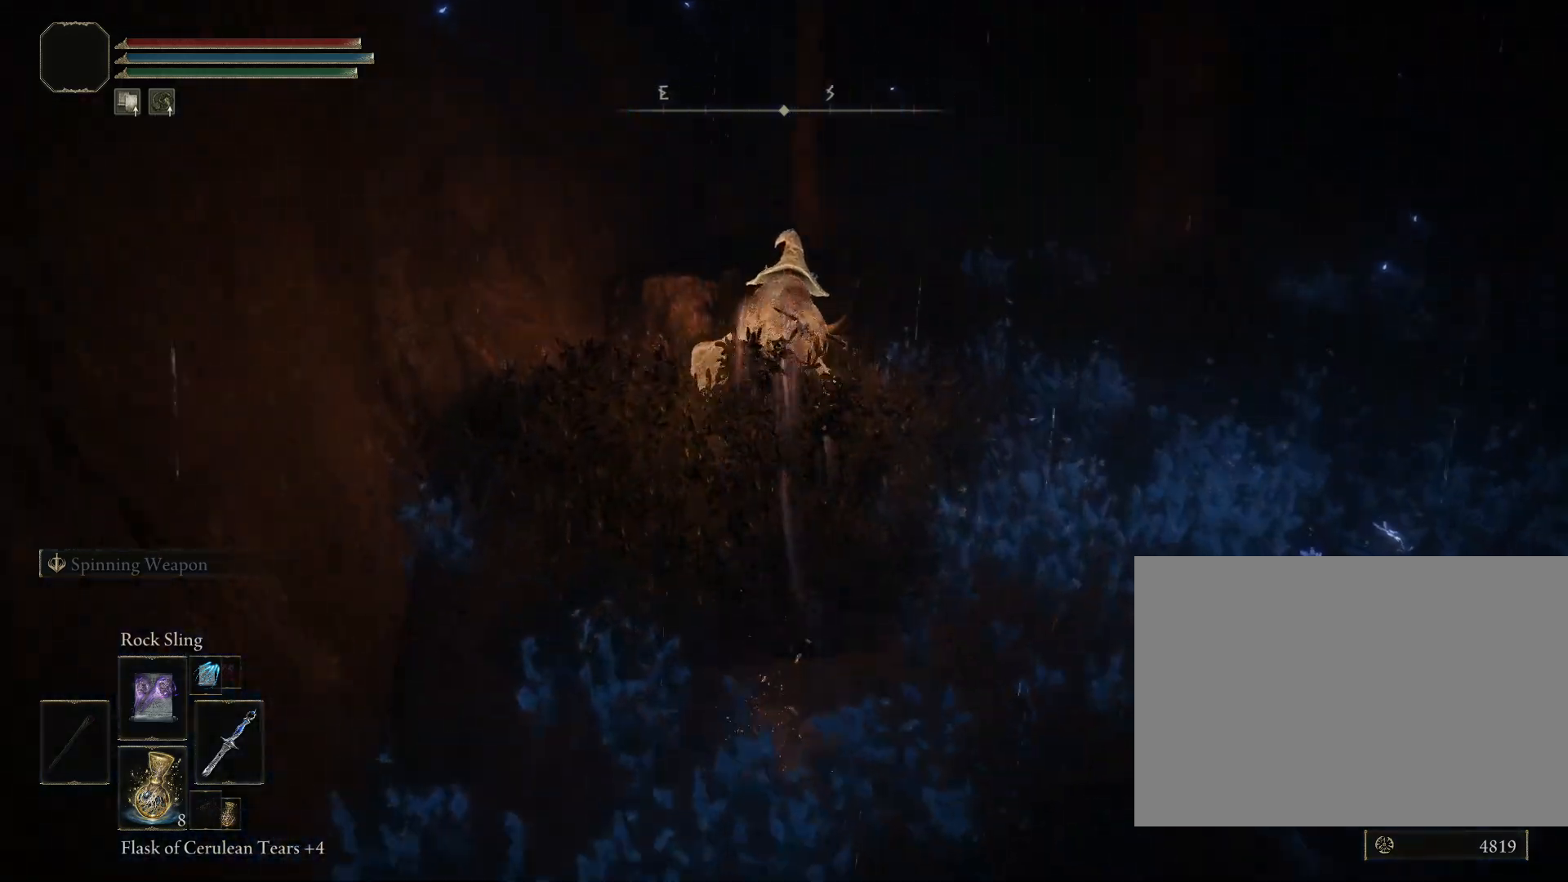
{"buttons": ["CIRCLE"], "left_stick": "up", "right_stick": "down-right", "events": []}
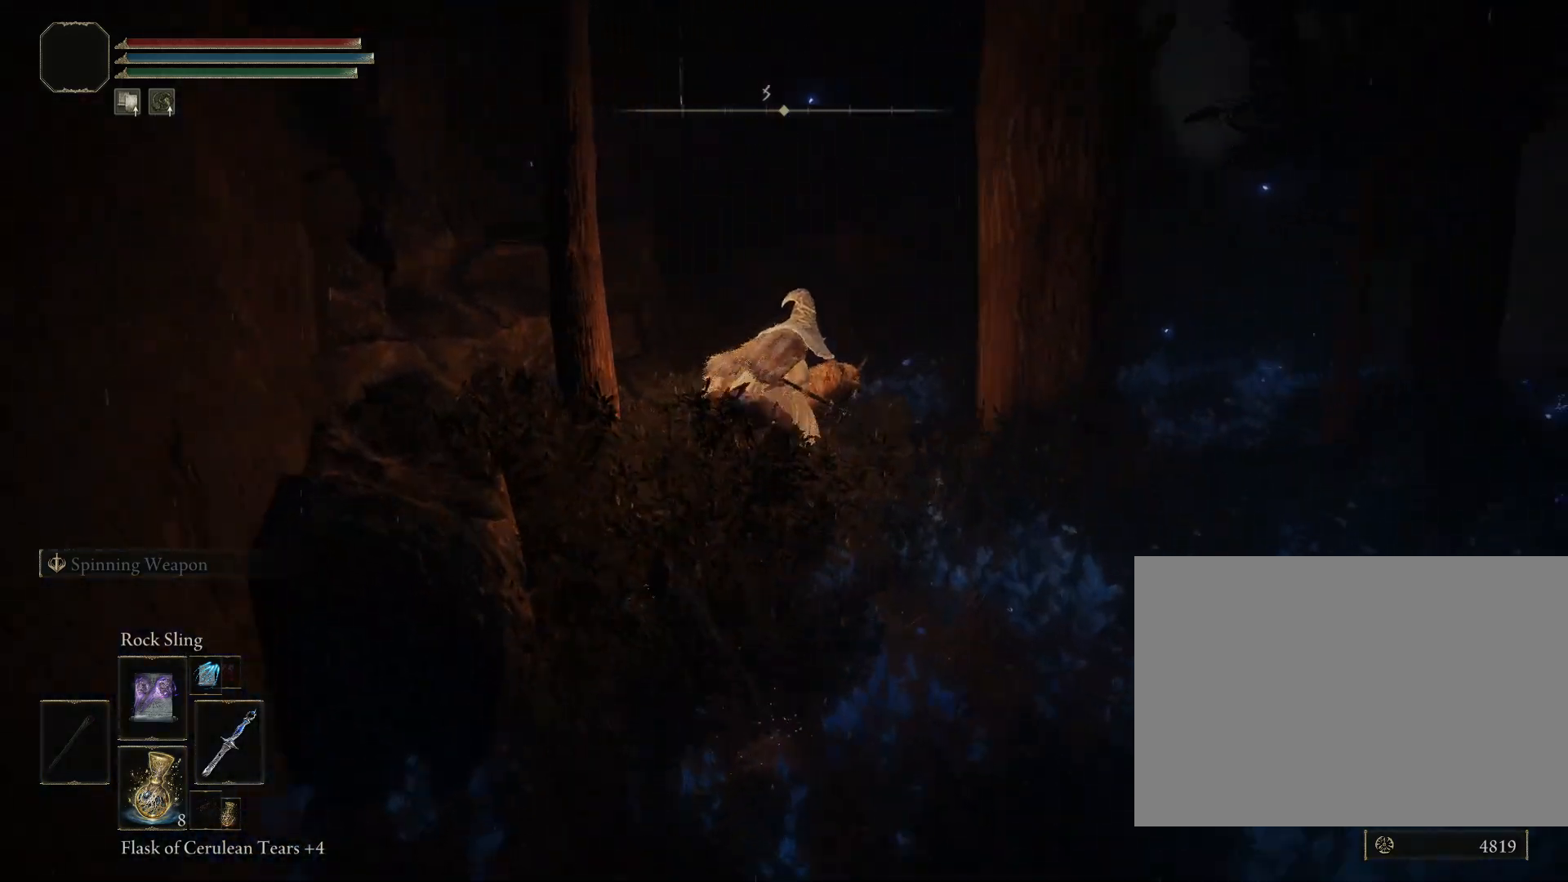
{"buttons": [], "left_stick": "up-right", "right_stick": "down-right", "events": [[350, "CIRCLE", "up"], [467, "left_stick", "up-right"]]}
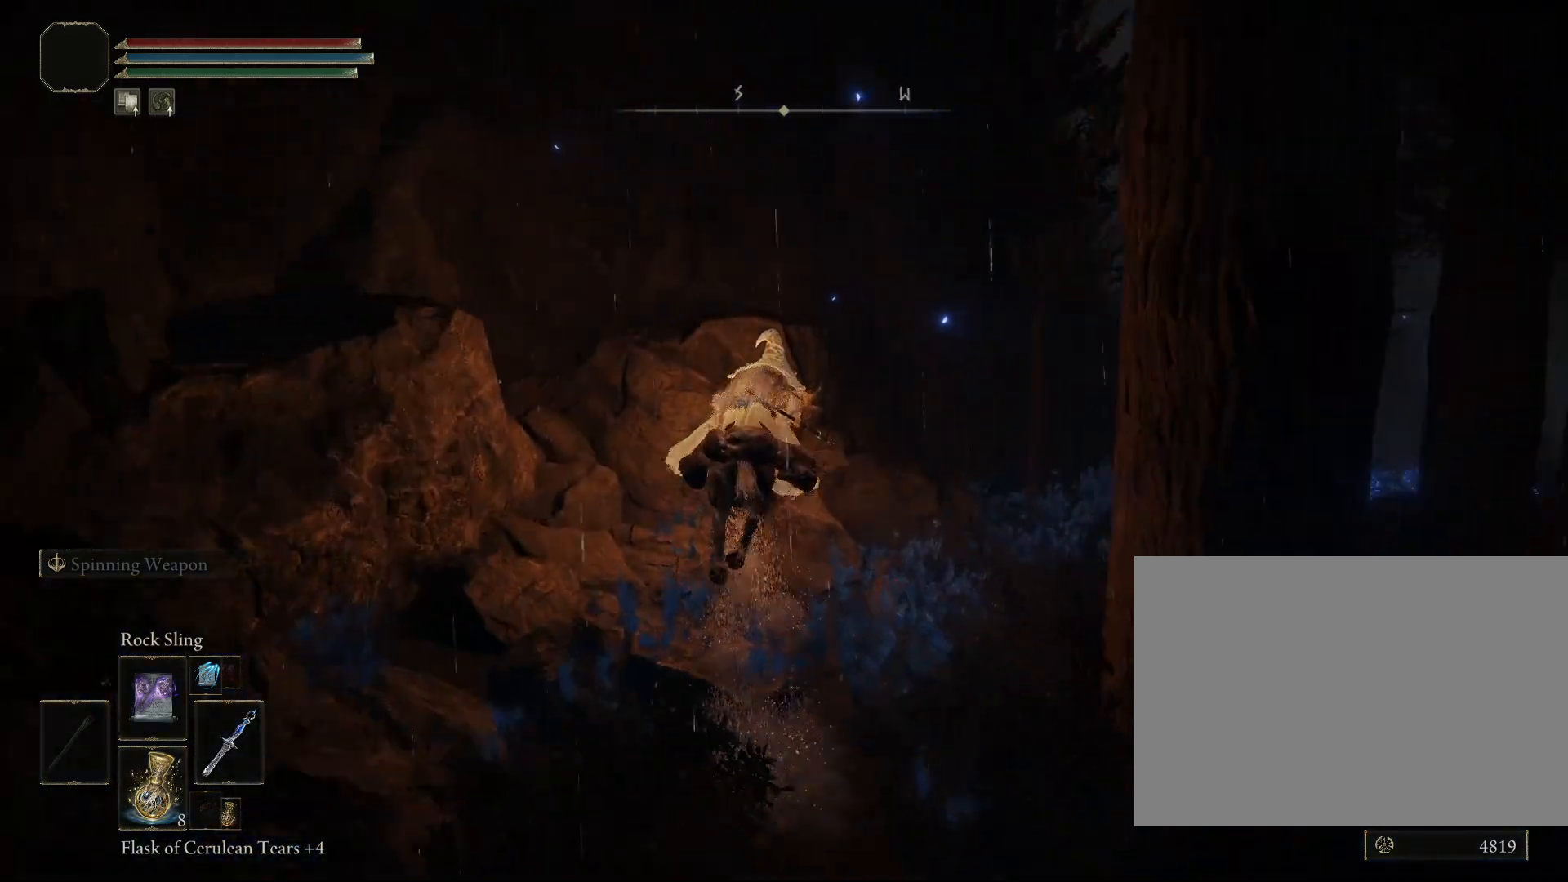
{"buttons": [], "left_stick": "up-right", "right_stick": "down-right", "events": []}
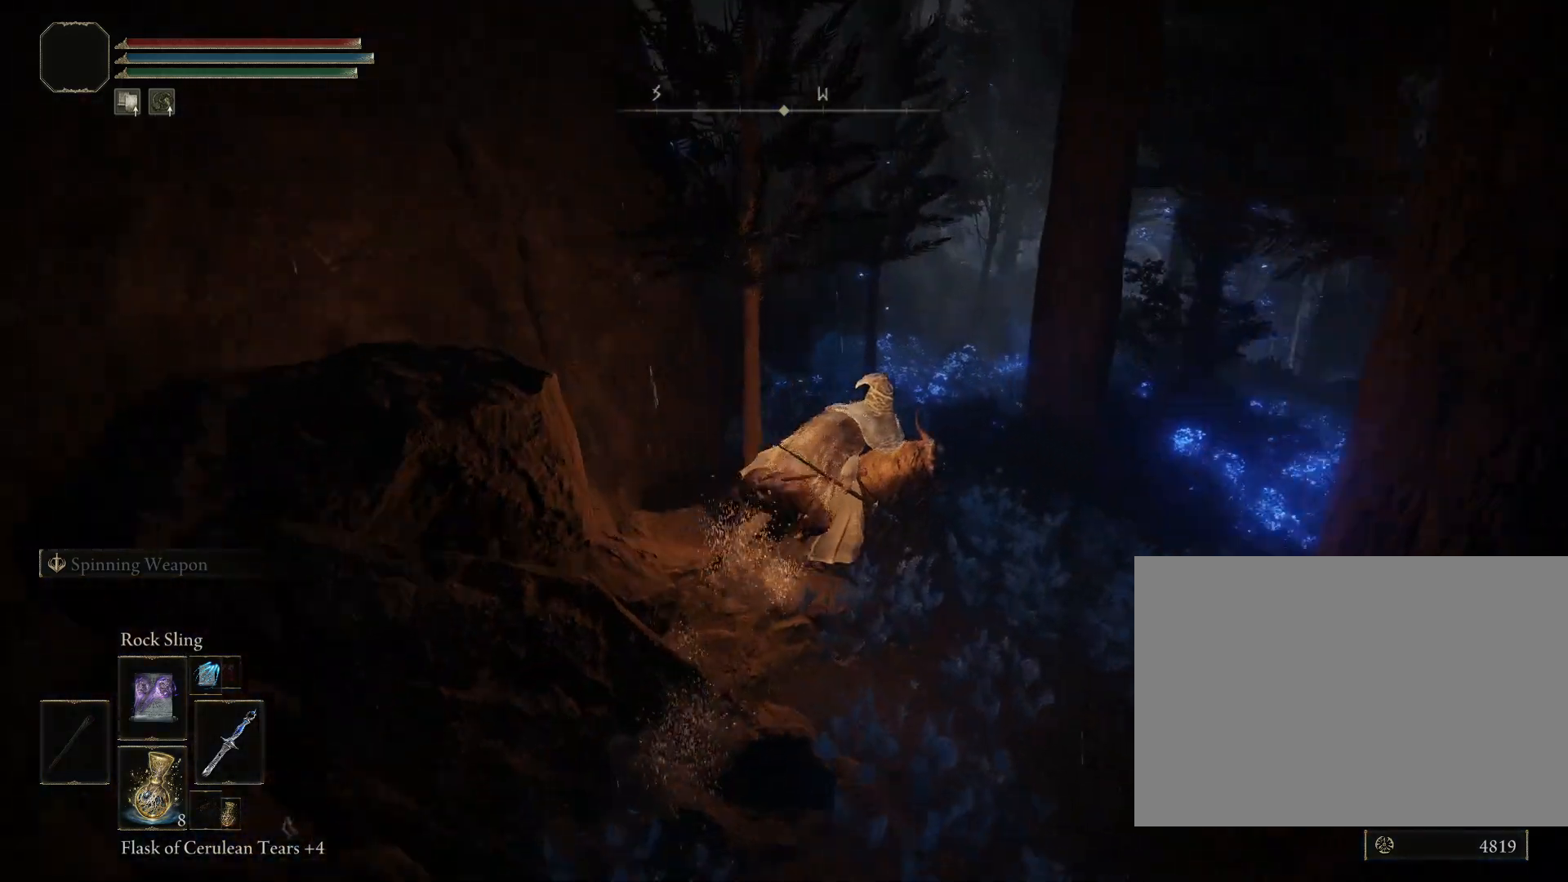
{"buttons": [], "left_stick": "up", "right_stick": "center", "events": [[100, "right_stick", "center"], [250, "left_stick", "up"], [300, "right_stick", "right"], [450, "right_stick", "center"]]}
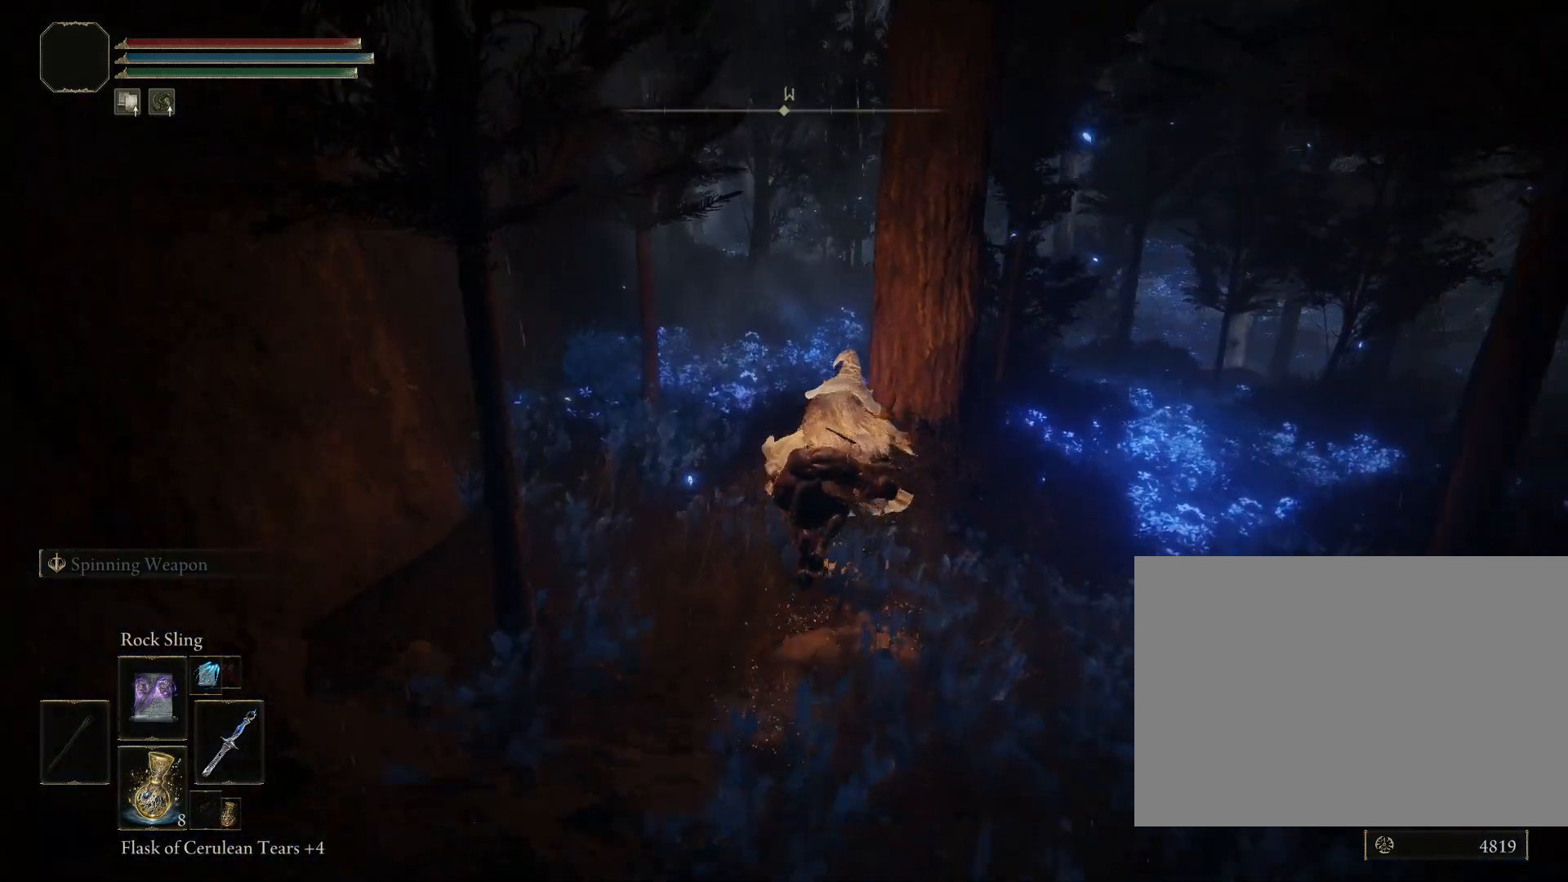
{"buttons": [], "left_stick": "right", "right_stick": "down", "events": [[17, "left_stick", "center"], [267, "left_stick", "down"], [350, "right_stick", "down"], [383, "left_stick", "right"]]}
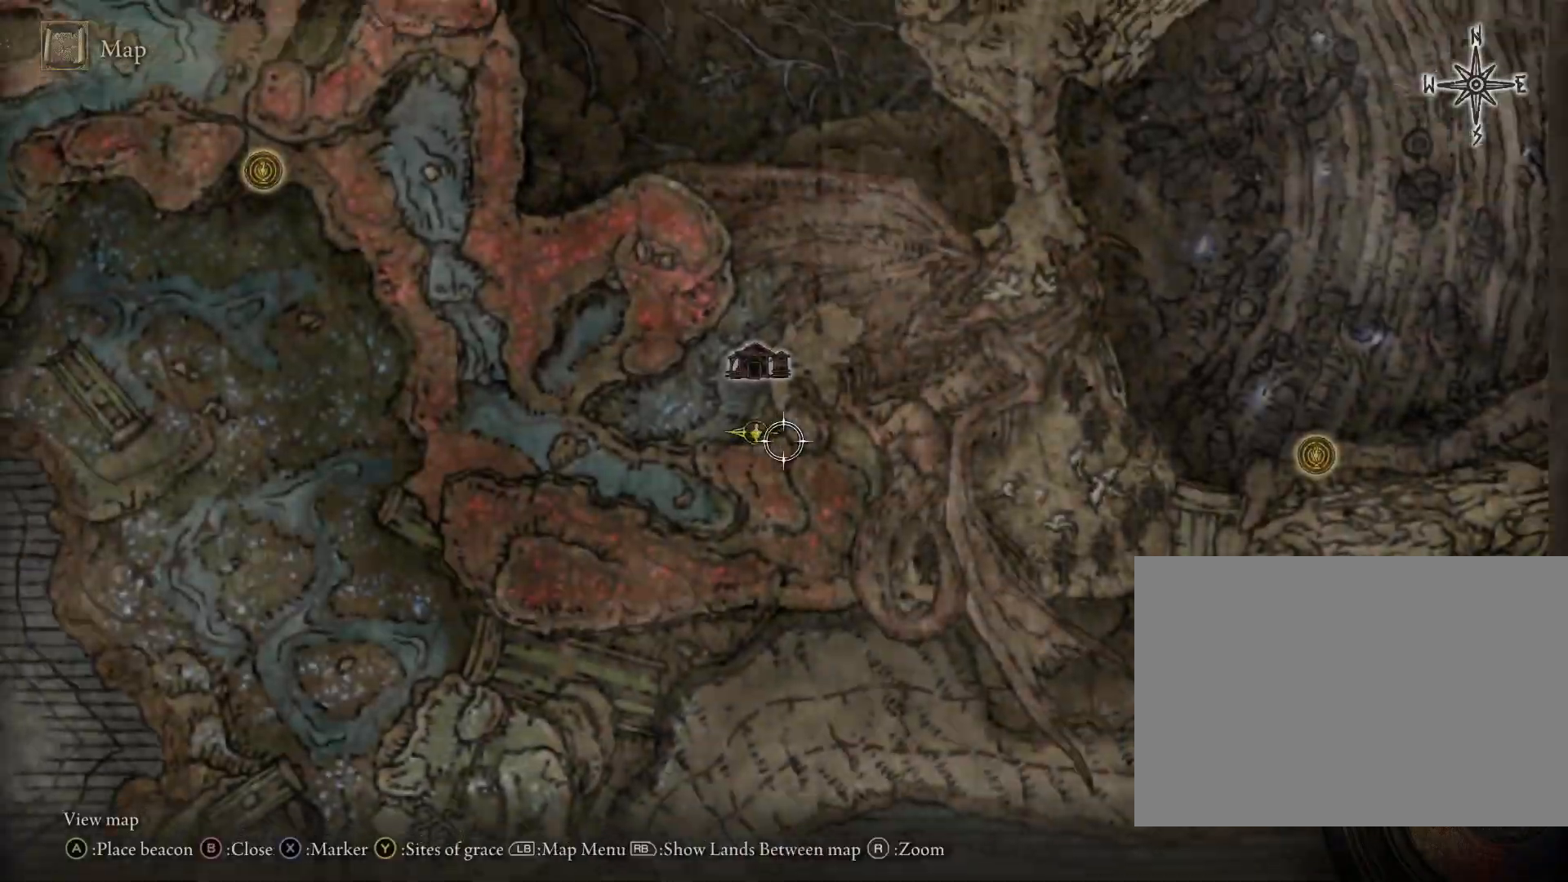
{"buttons": [], "left_stick": "up-right", "right_stick": "center", "events": [[17, "left_stick", "up-right"], [17, "right_stick", "center"], [117, "right_stick", "down"], [317, "right_stick", "center"]]}
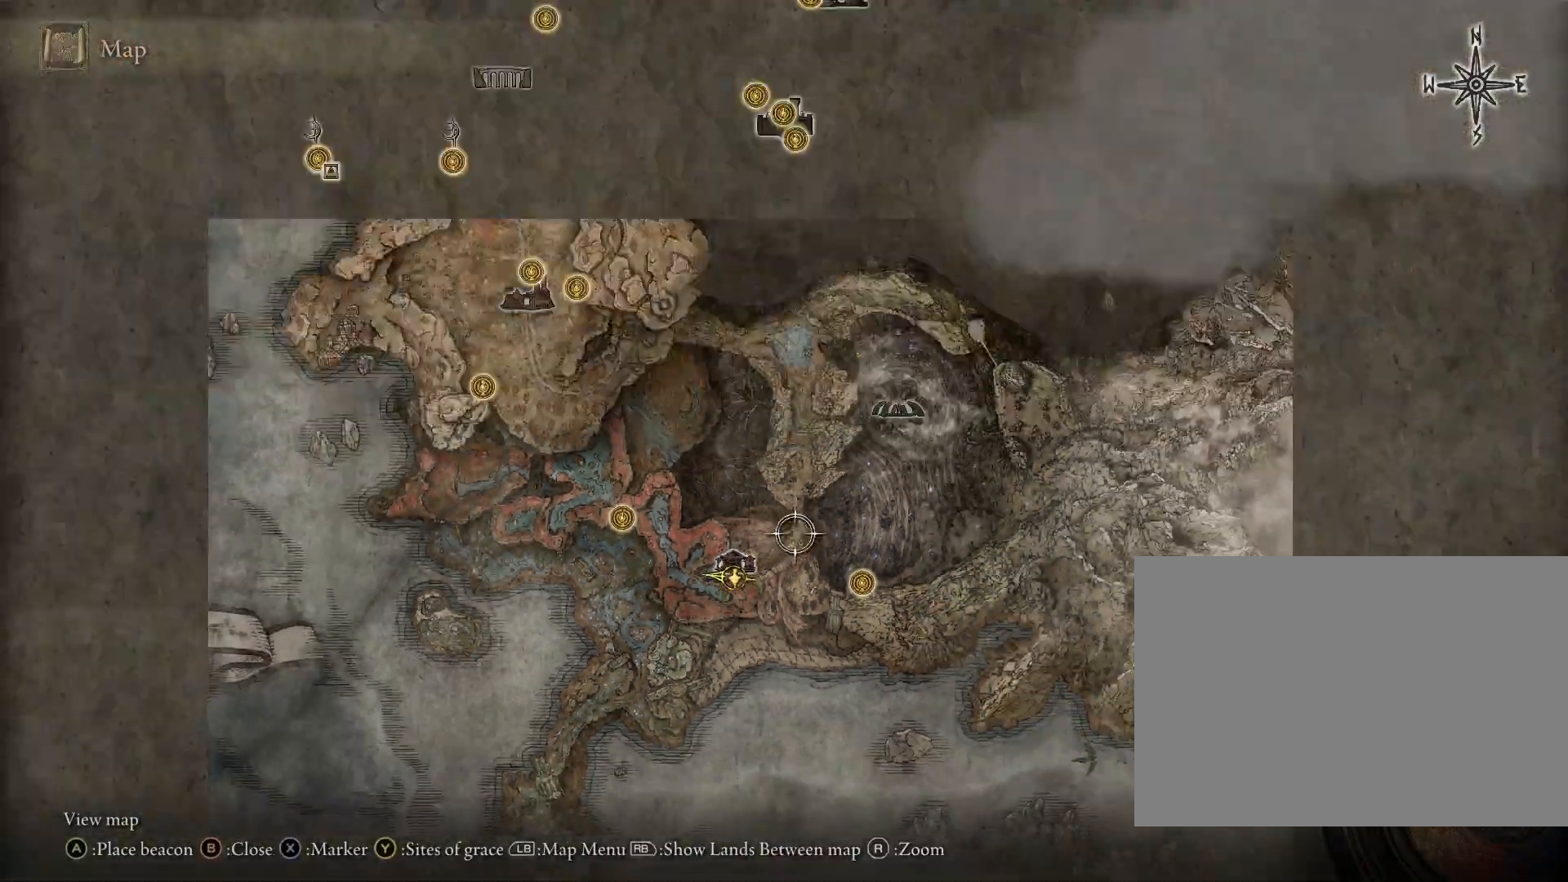
{"buttons": [], "left_stick": "up", "right_stick": "center", "events": [[233, "left_stick", "up"], [333, "left_stick", "up-left"], [483, "left_stick", "up"]]}
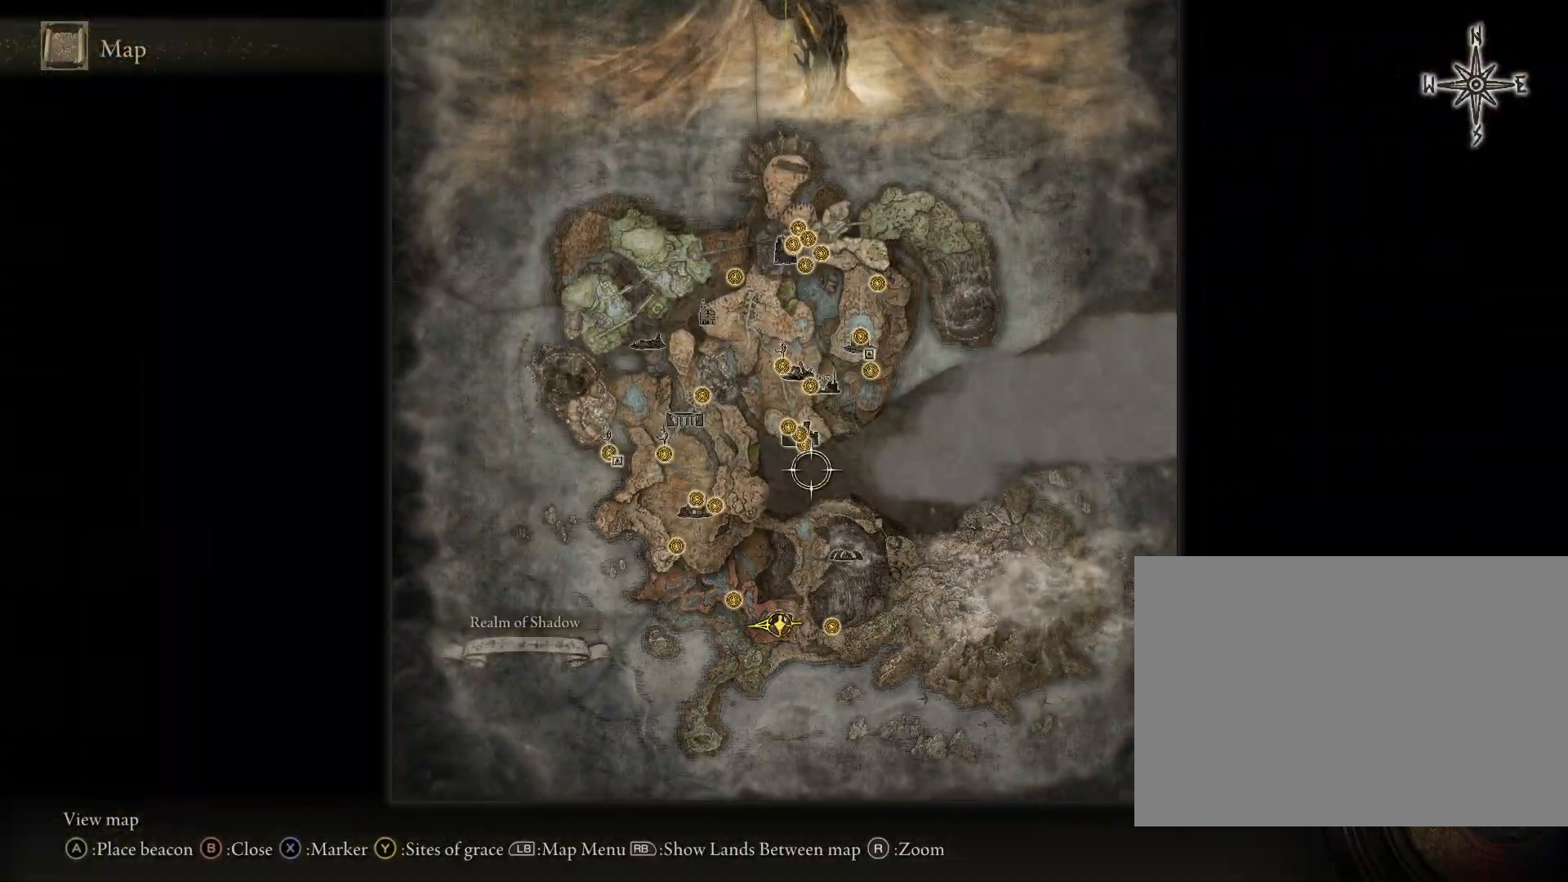
{"buttons": [], "left_stick": "down", "right_stick": "center", "events": [[233, "left_stick", "center"], [300, "right_stick", "up"], [450, "right_stick", "center"], [467, "left_stick", "down"]]}
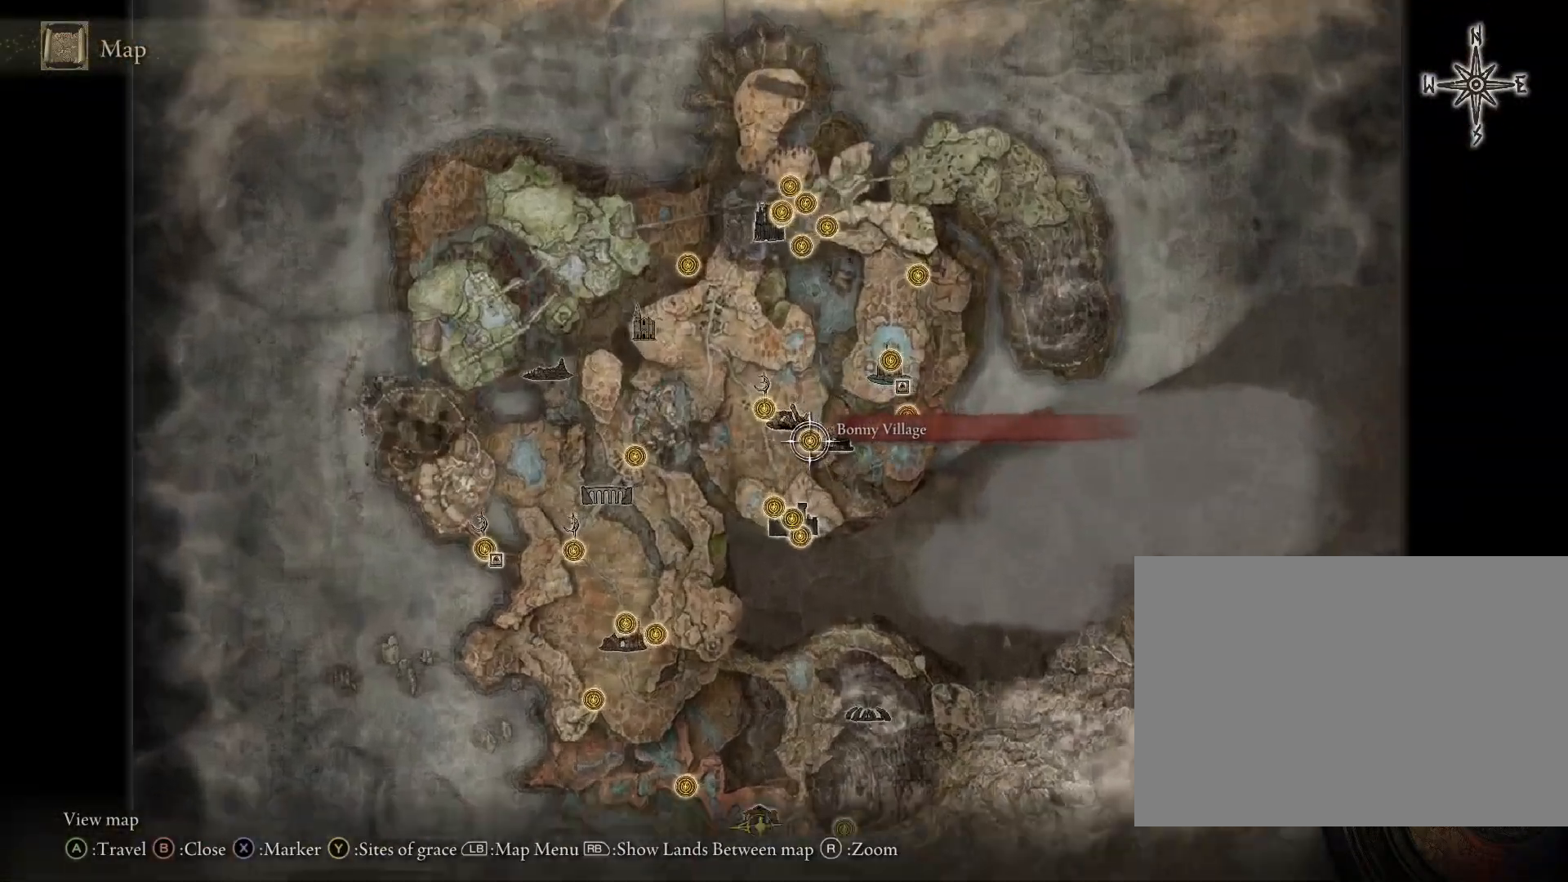
{"buttons": [], "left_stick": "up-right", "right_stick": "down", "events": [[17, "left_stick", "center"], [67, "left_stick", "up-right"], [333, "right_stick", "down"]]}
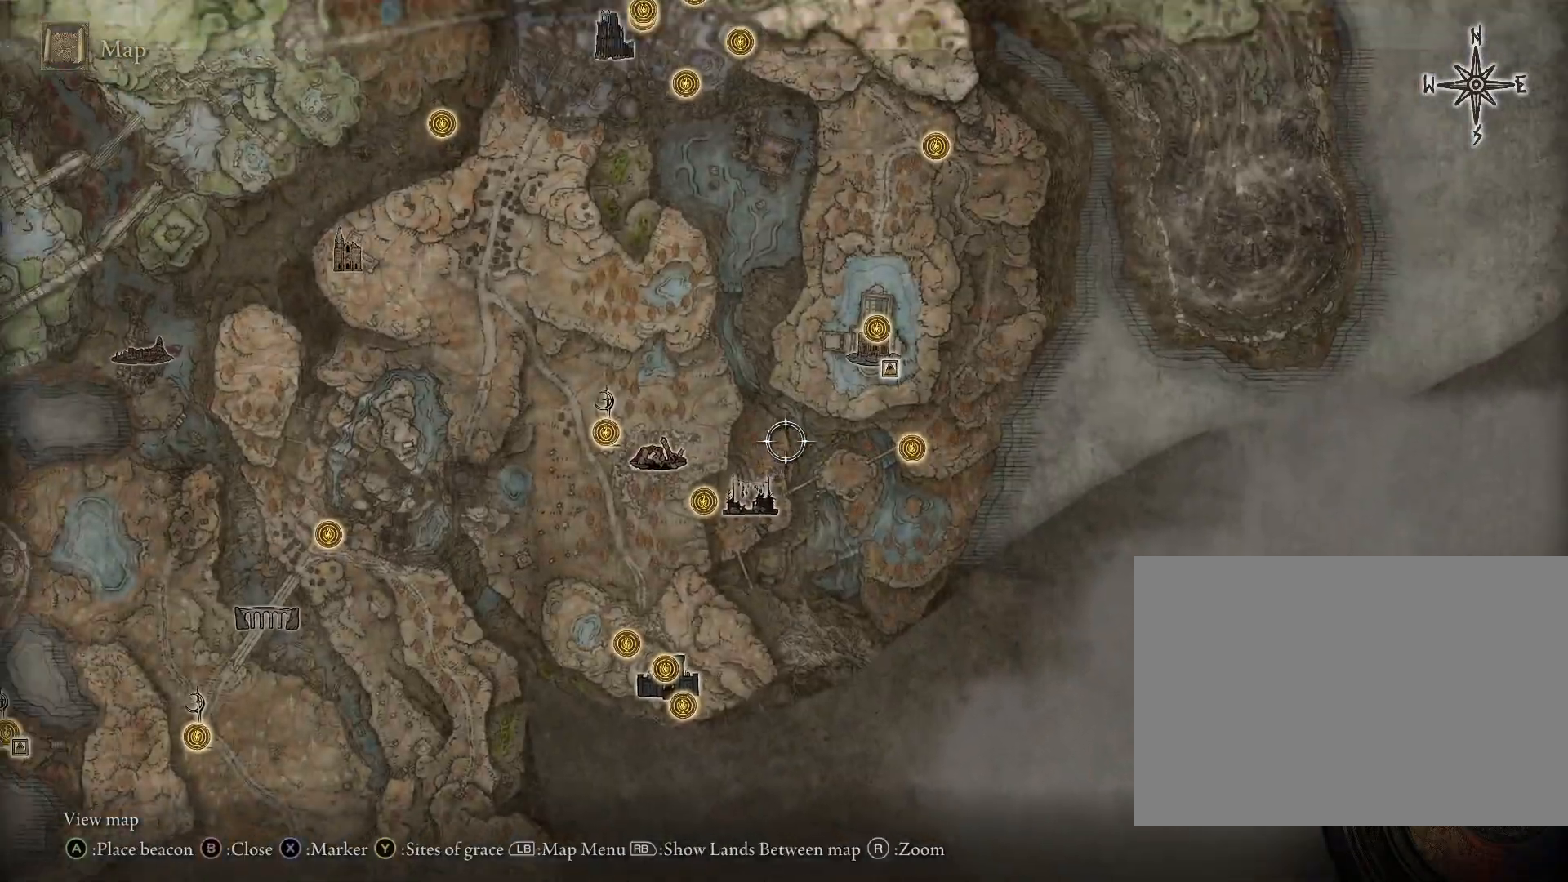
{"buttons": [], "left_stick": "center", "right_stick": "center", "events": [[17, "right_stick", "center"], [167, "right_stick", "up-right"], [267, "right_stick", "center"], [283, "left_stick", "center"]]}
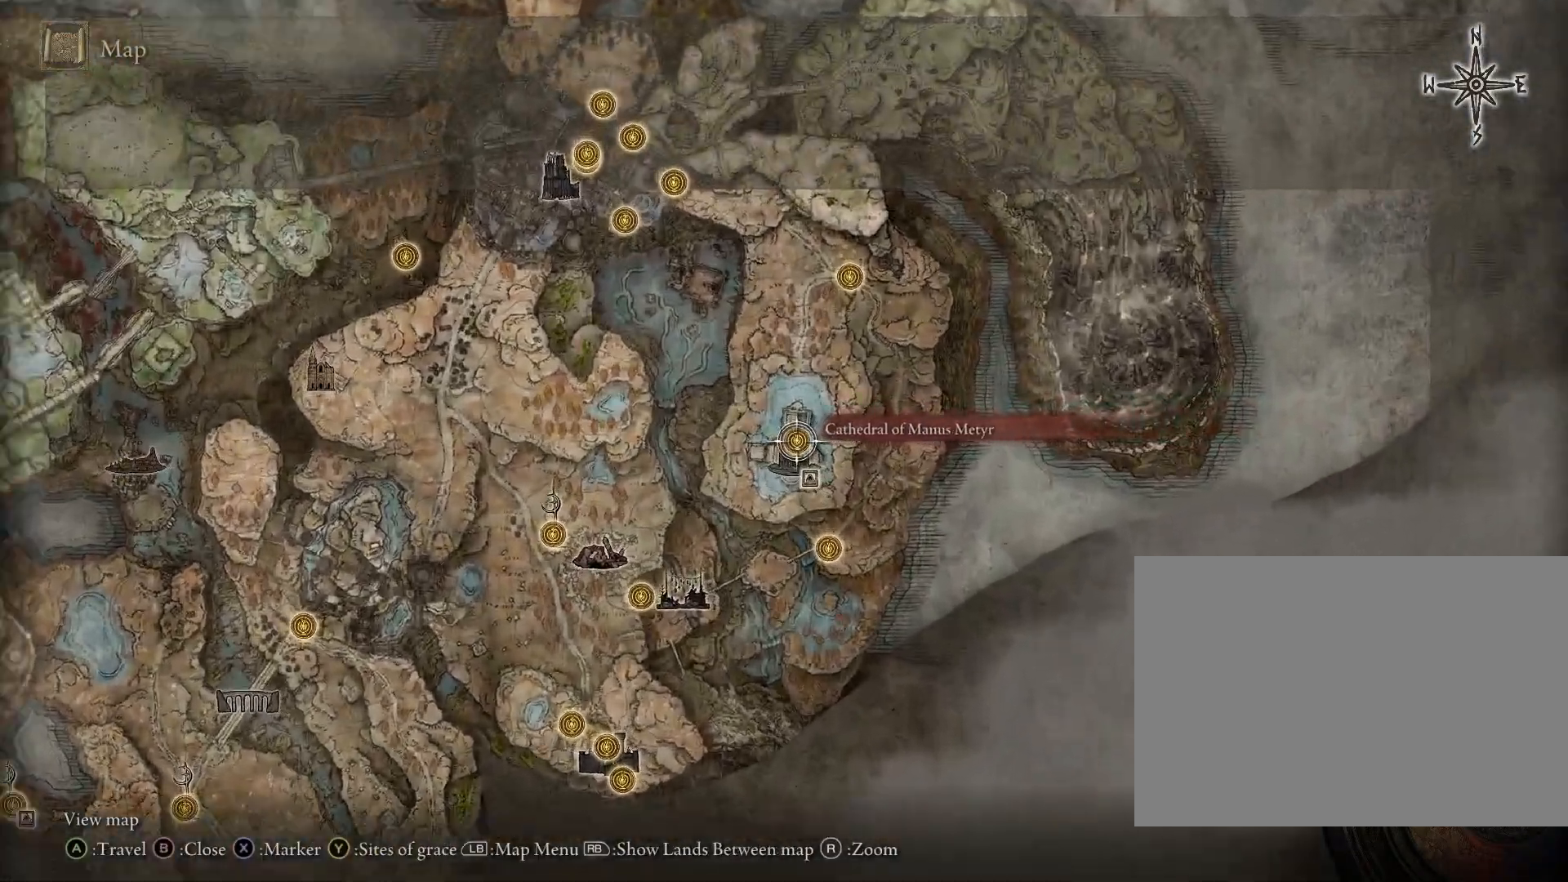
{"buttons": ["CROSS"], "left_stick": "center", "right_stick": "center", "events": [[117, "CROSS", "down"], [217, "CROSS", "up"], [450, "CROSS", "down"]]}
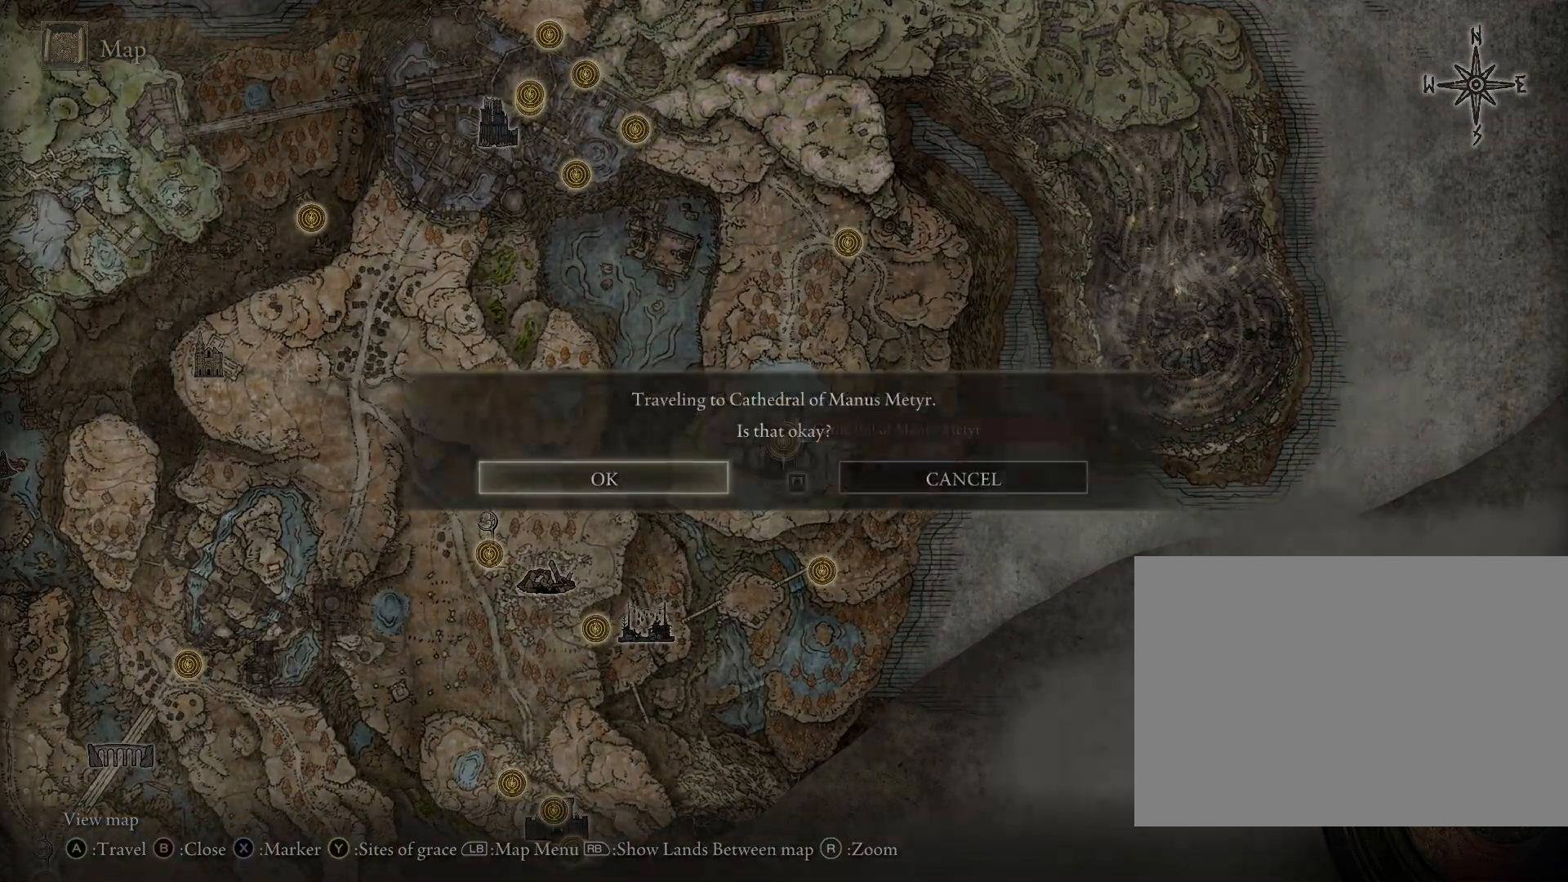
{"buttons": [], "left_stick": "center", "right_stick": "center", "events": [[50, "CROSS", "up"]]}